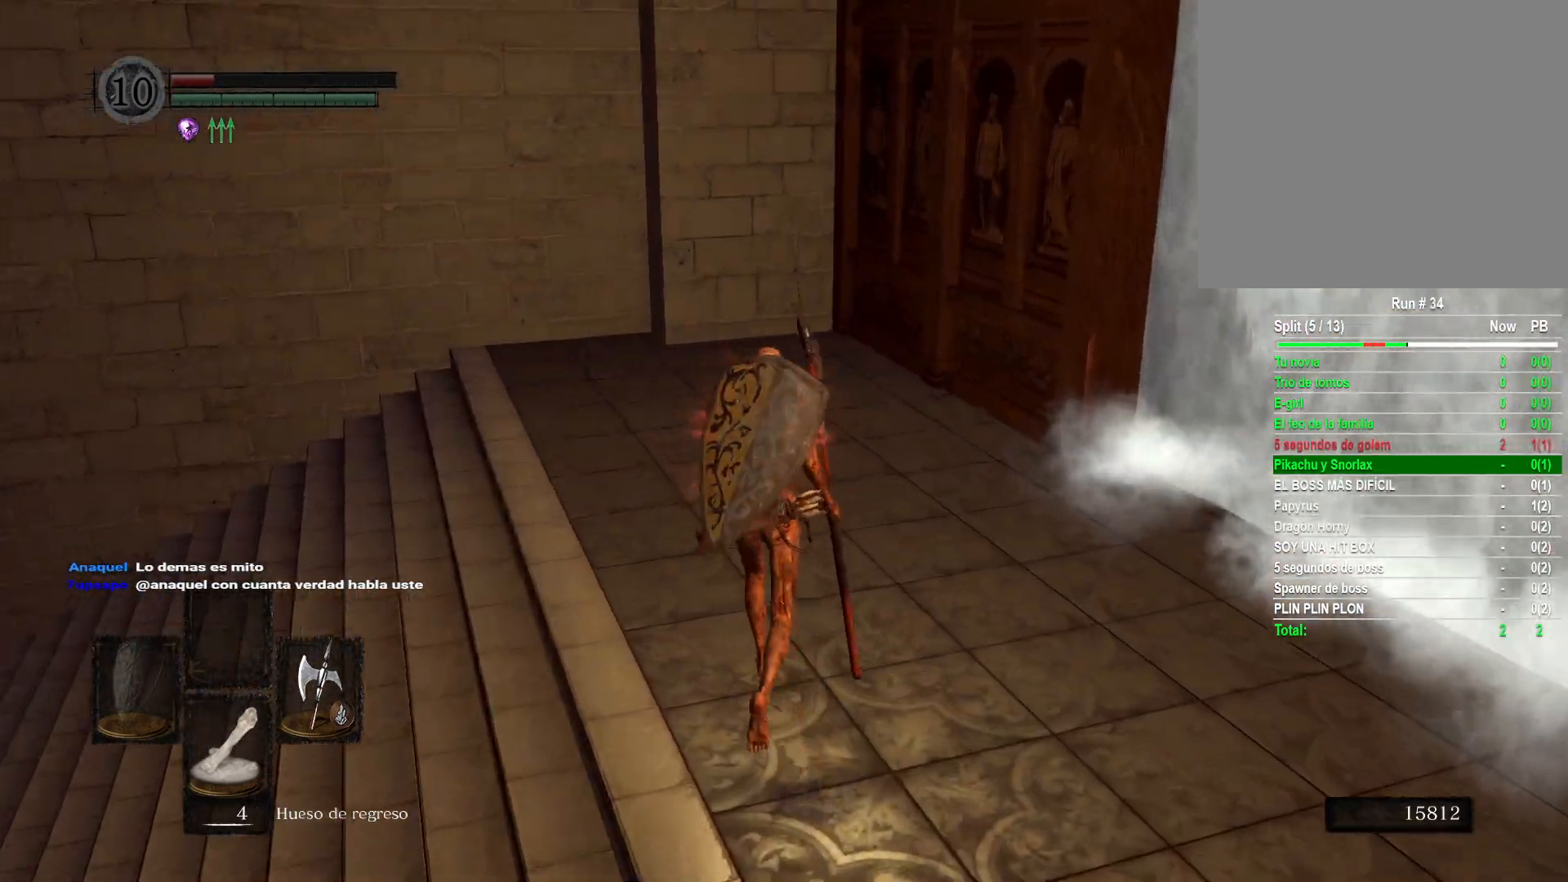
Gameplay with a controller (Xbox layout); each line is a JSON object with the inputs held at the frame after it. "events" lists button and stick changes between this image and that frame as [ms after this image, input, new state], when the widget could be followed in between.
{"buttons": [], "left_stick": "down-right", "right_stick": "center", "events": [[33, "left_stick", "center"], [417, "left_stick", "right"], [467, "right_stick", "center"], [483, "left_stick", "down-right"]]}
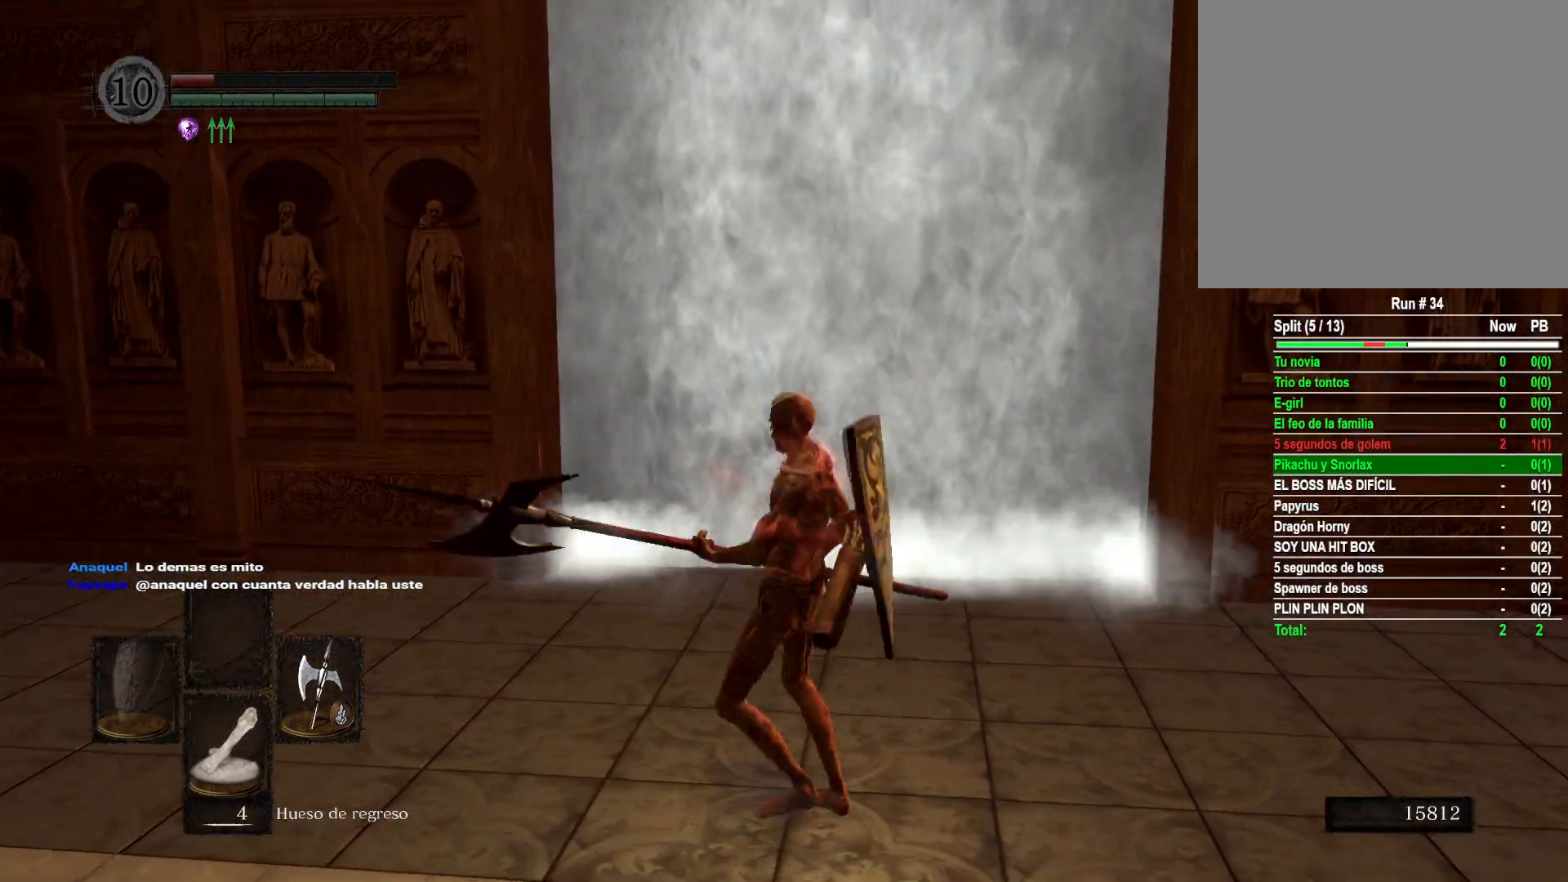
{"buttons": [], "left_stick": "down-right", "right_stick": "left", "events": [[133, "right_stick", "right"], [283, "right_stick", "center"], [467, "right_stick", "left"]]}
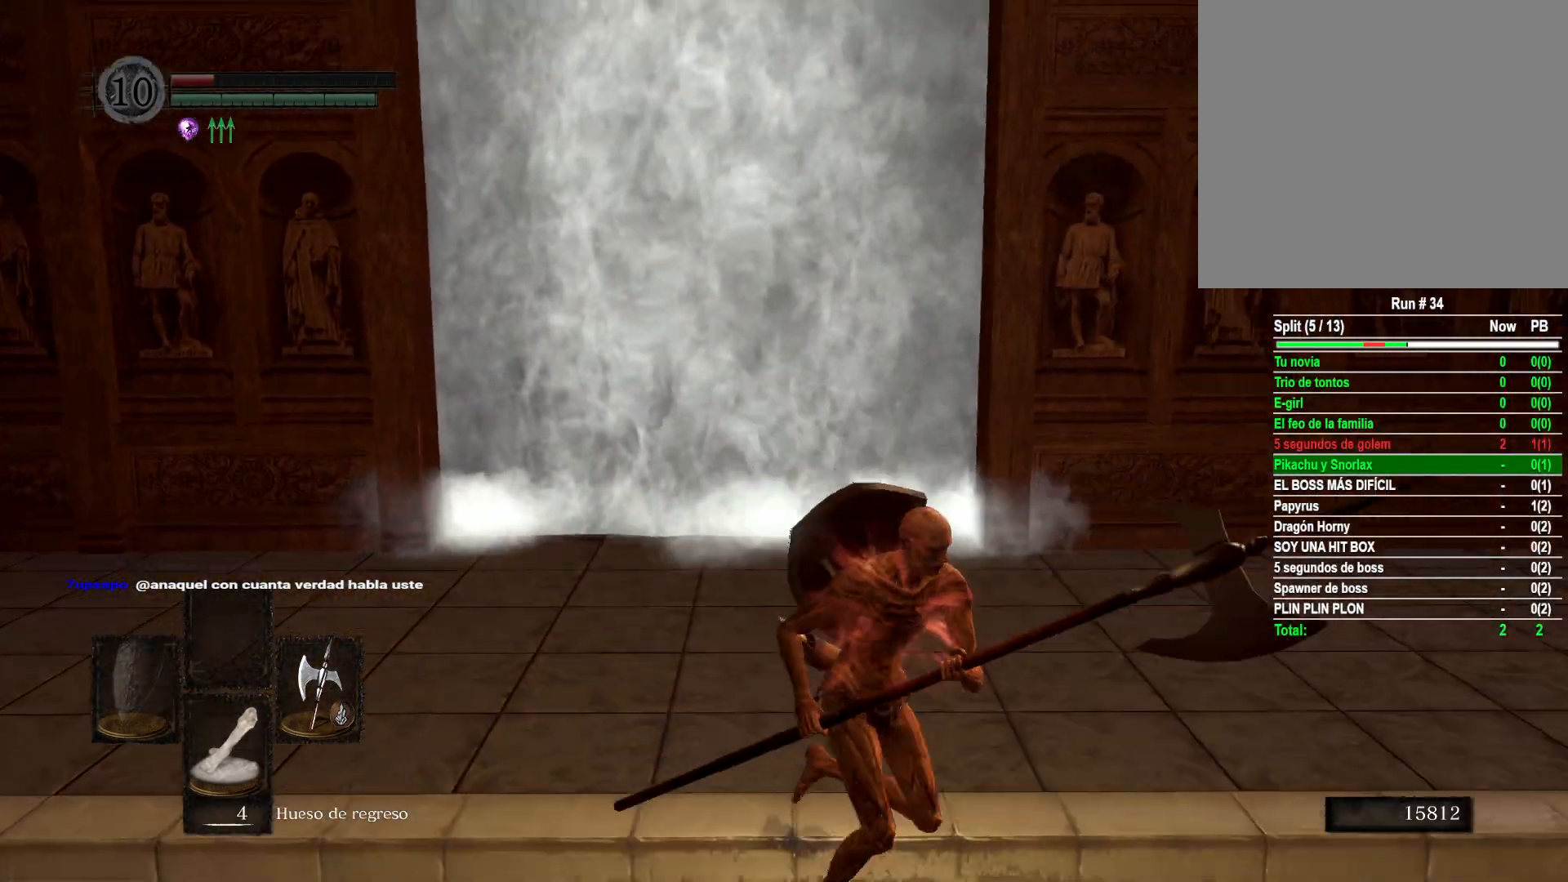
{"buttons": [], "left_stick": "up-left", "right_stick": "center", "events": [[50, "left_stick", "right"], [283, "left_stick", "up-right"], [383, "right_stick", "center"], [467, "left_stick", "up-left"]]}
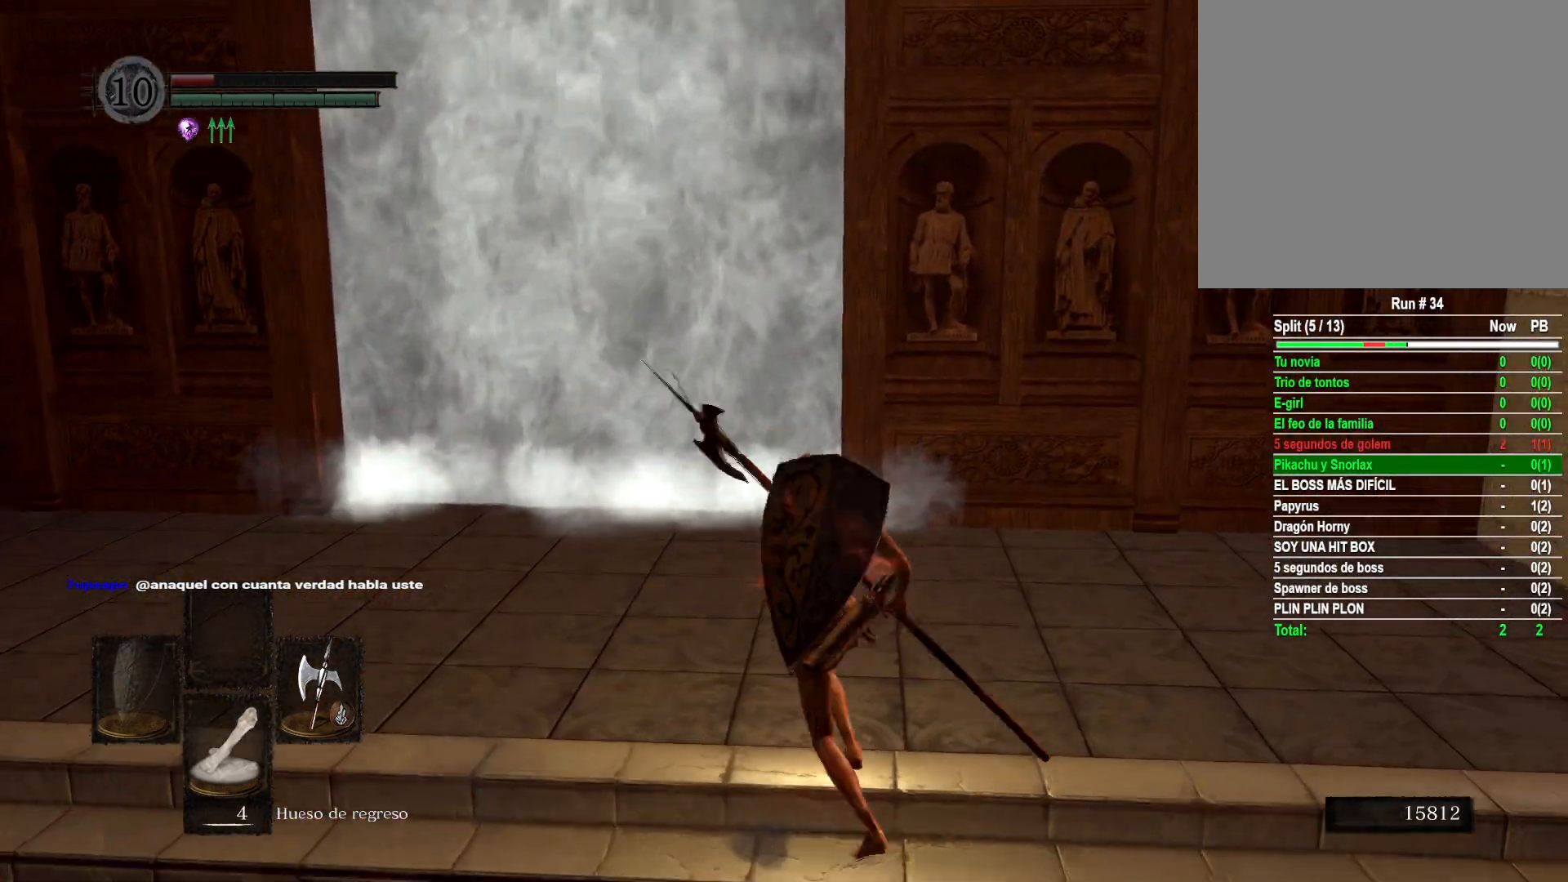
{"buttons": [], "left_stick": "left", "right_stick": "center", "events": [[117, "left_stick", "left"]]}
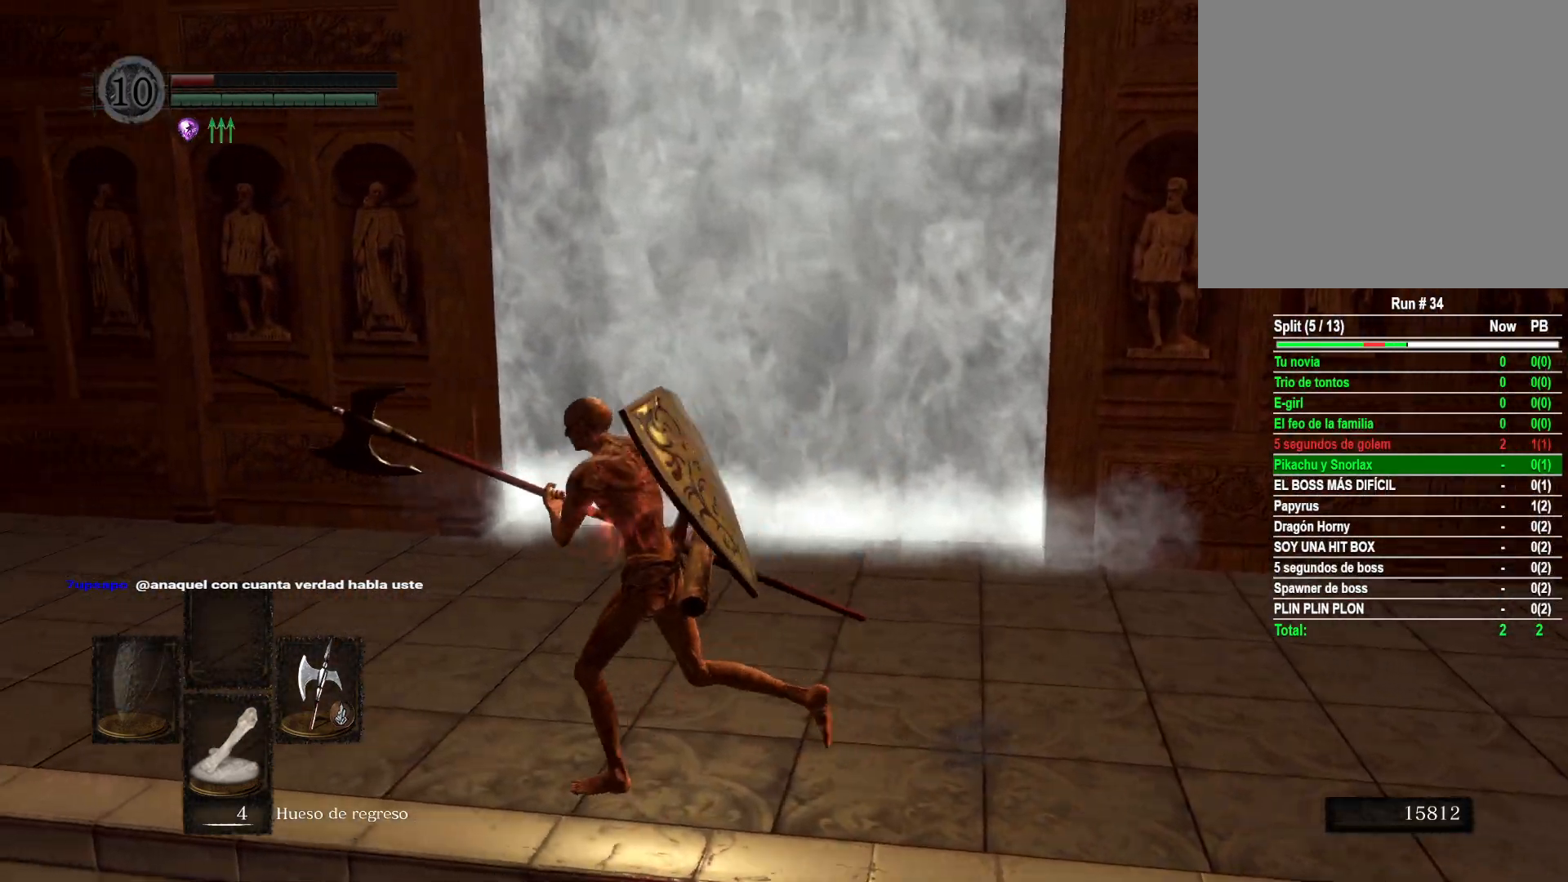
{"buttons": [], "left_stick": "down", "right_stick": "center", "events": [[17, "left_stick", "up-left"], [100, "right_stick", "right"], [167, "left_stick", "up-right"], [317, "left_stick", "down-right"], [333, "right_stick", "center"], [467, "left_stick", "down"]]}
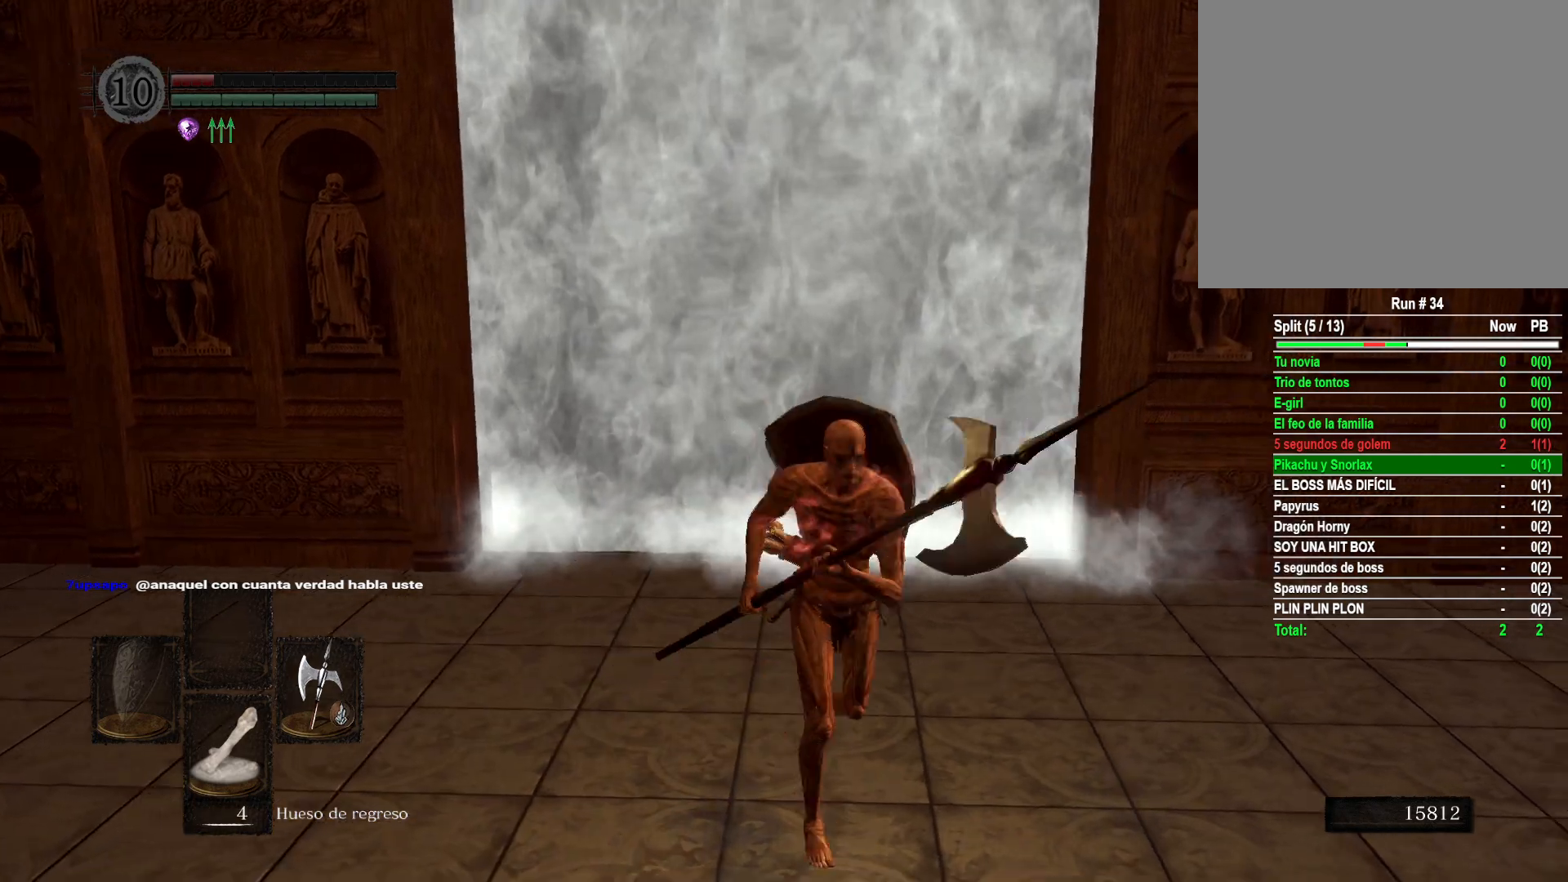
{"buttons": [], "left_stick": "up-right", "right_stick": "left", "events": [[50, "left_stick", "down-left"], [250, "left_stick", "up-left"], [417, "left_stick", "up-right"], [467, "right_stick", "left"]]}
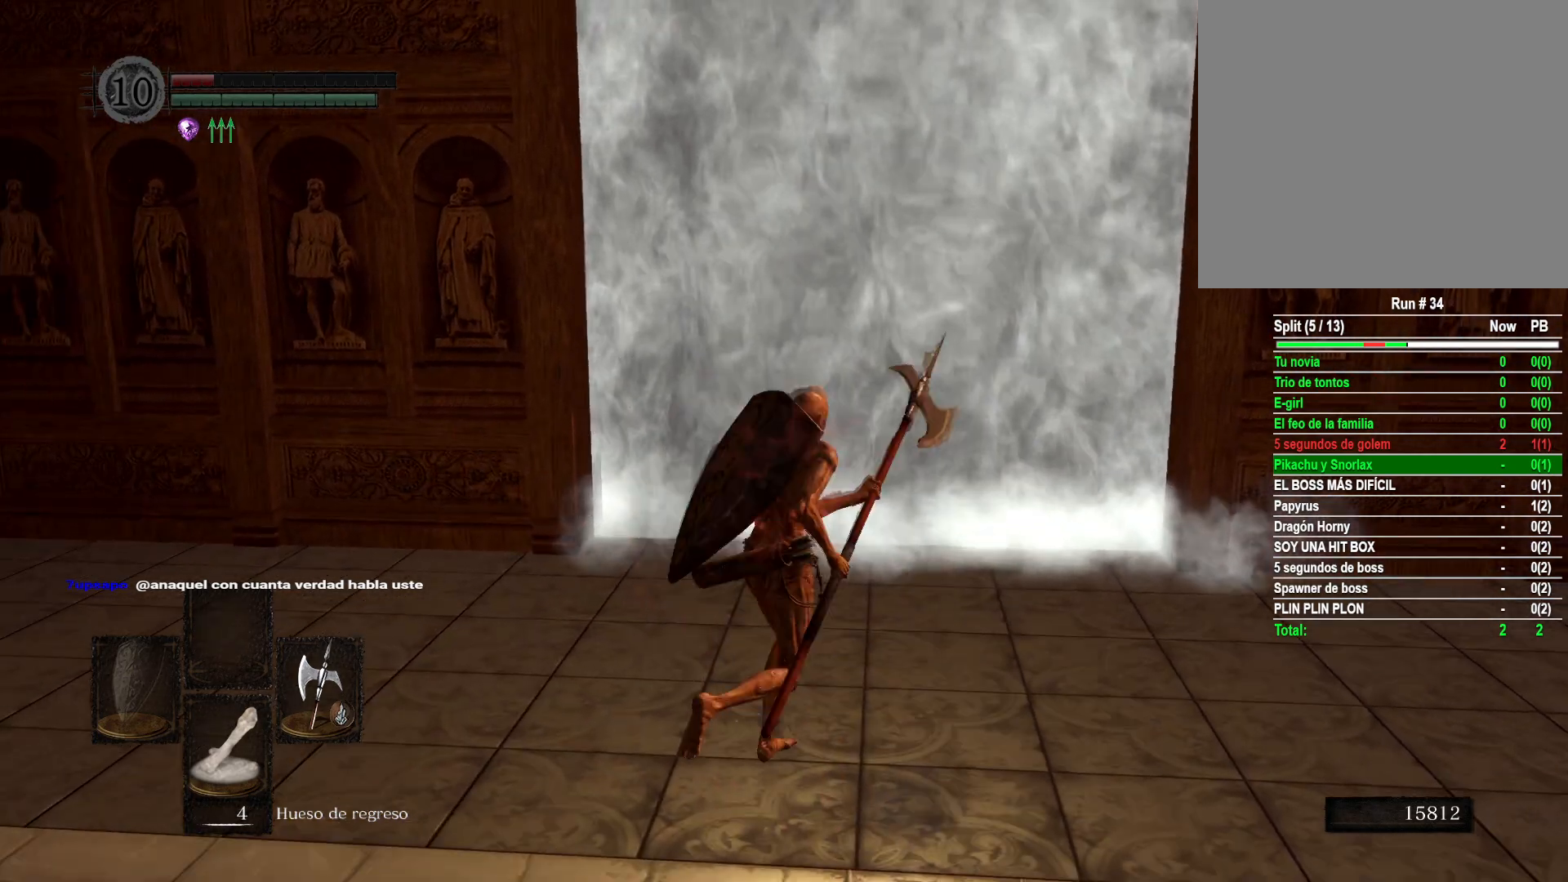
{"buttons": [], "left_stick": "up-right", "right_stick": "down-left", "events": [[100, "right_stick", "center"], [367, "right_stick", "left"], [450, "right_stick", "down-left"]]}
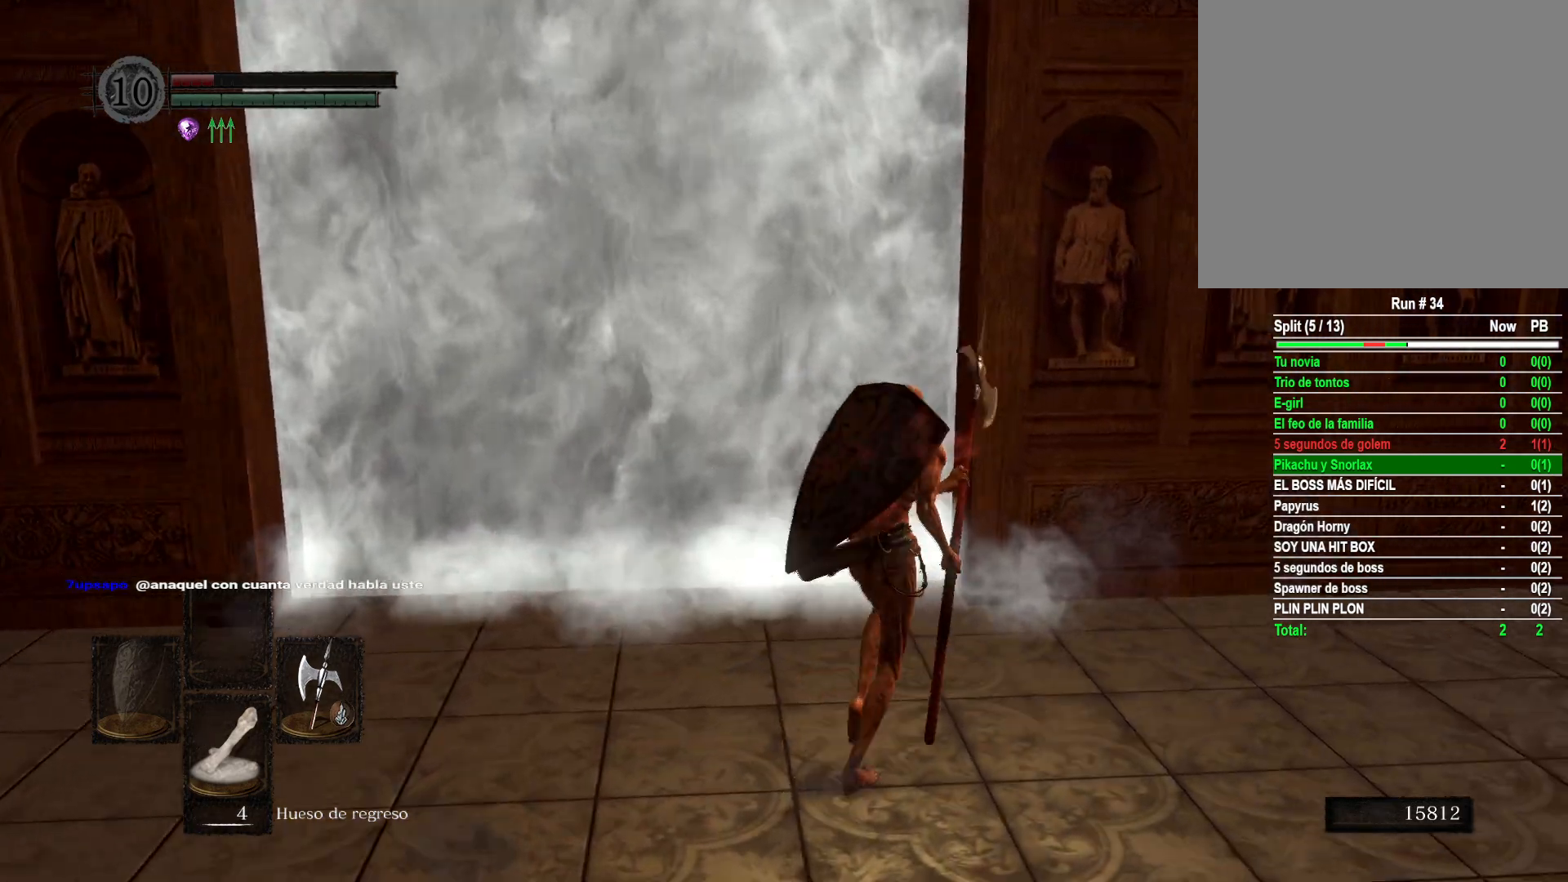
{"buttons": [], "left_stick": "up-right", "right_stick": "center", "events": [[33, "left_stick", "up"], [183, "right_stick", "center"], [400, "left_stick", "up-right"]]}
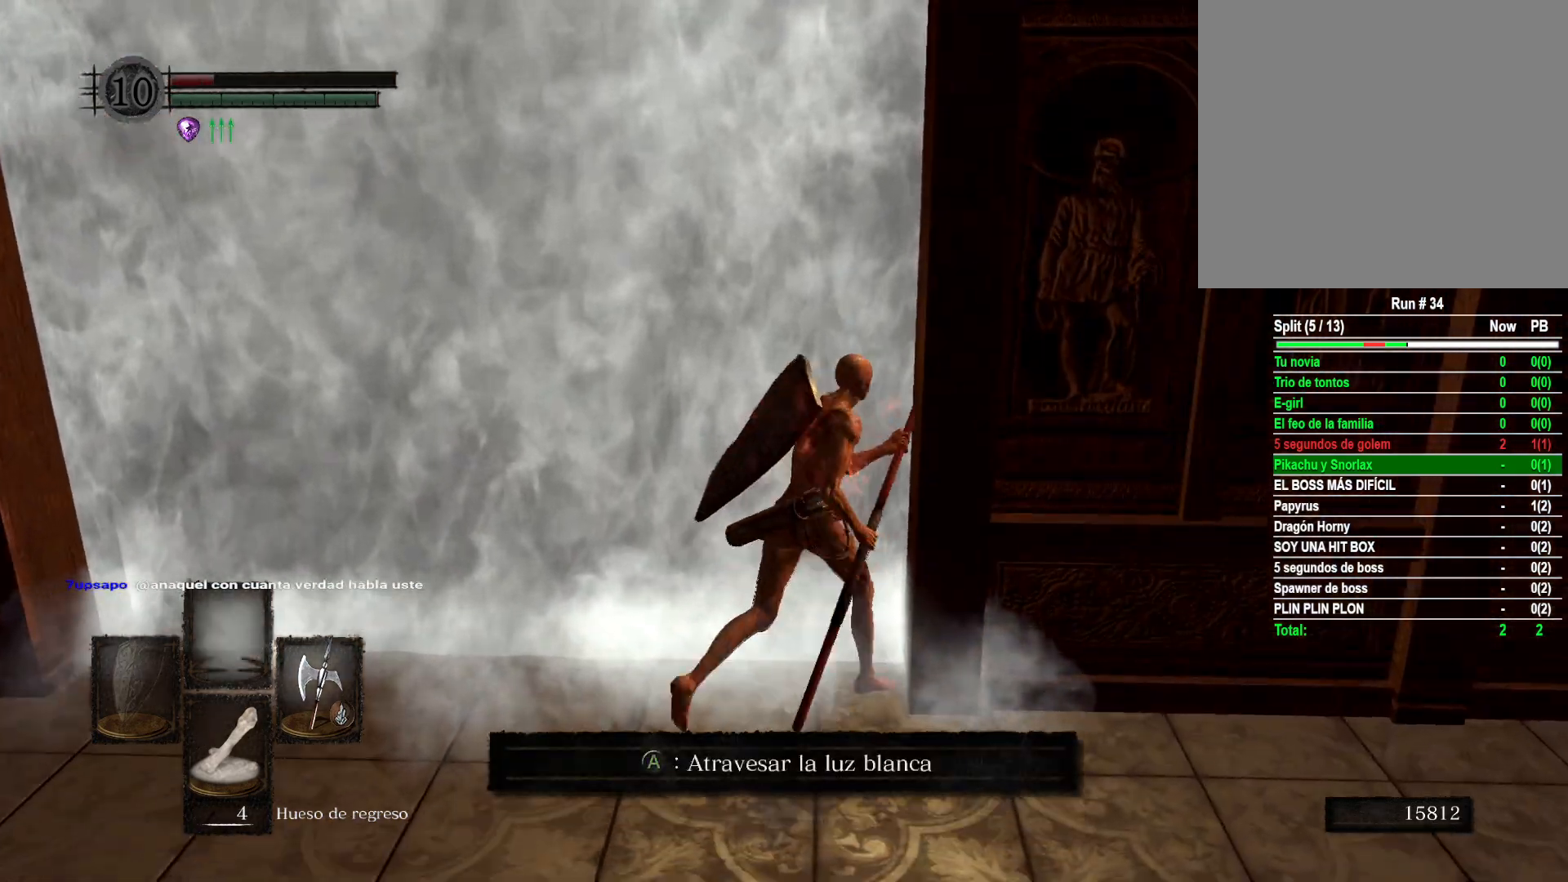
{"buttons": [], "left_stick": "down", "right_stick": "up-left", "events": [[67, "left_stick", "down-right"], [267, "right_stick", "left"], [400, "left_stick", "down"], [433, "right_stick", "up-left"]]}
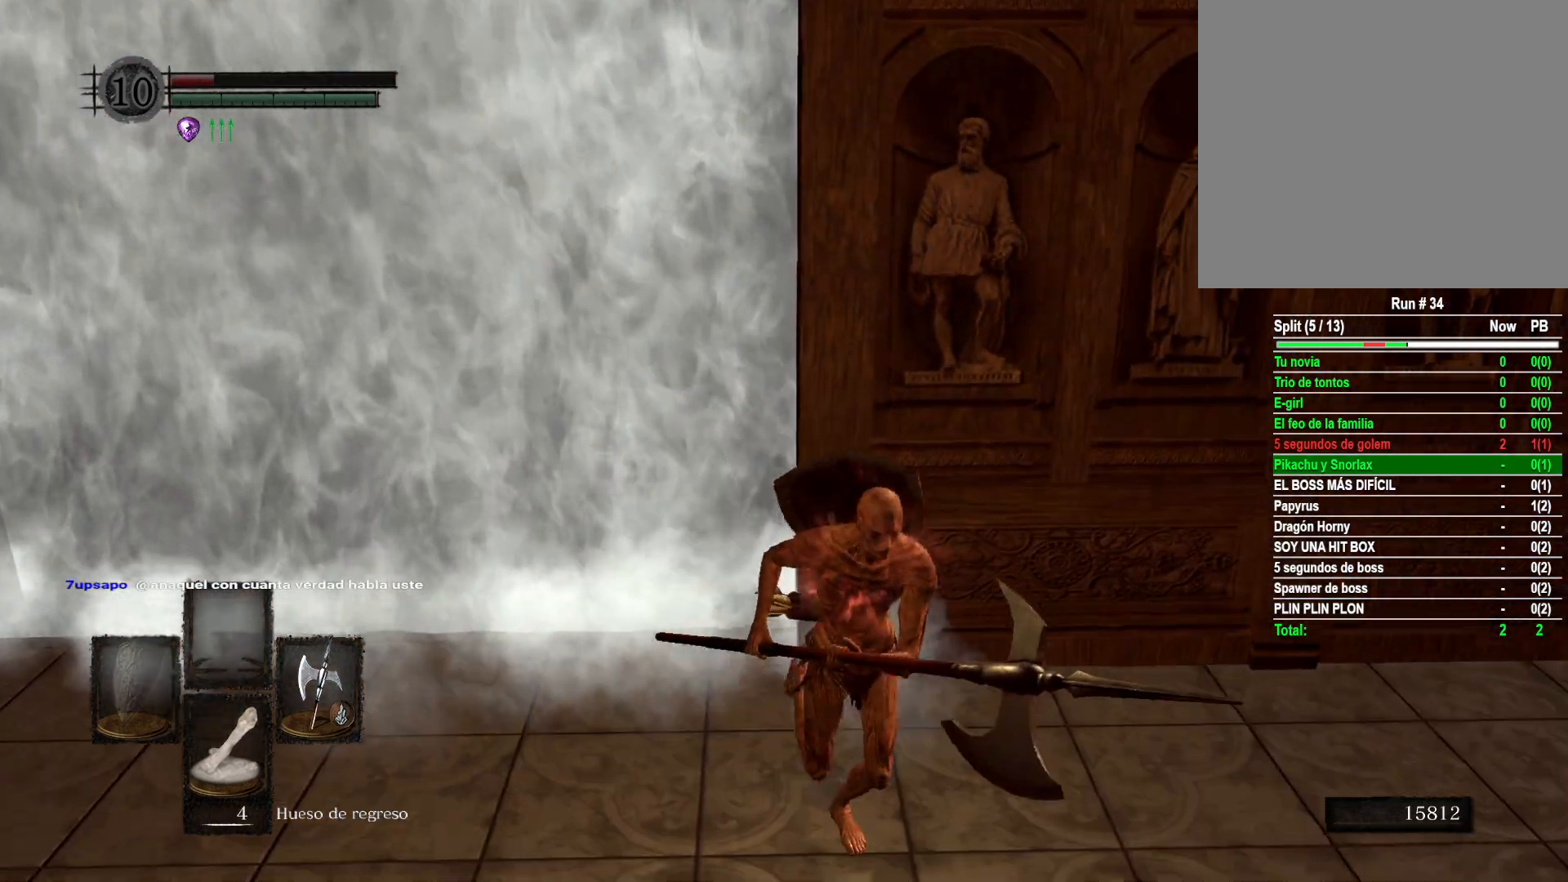
{"buttons": [], "left_stick": "down-left", "right_stick": "up", "events": [[300, "left_stick", "down-left"], [350, "right_stick", "up"]]}
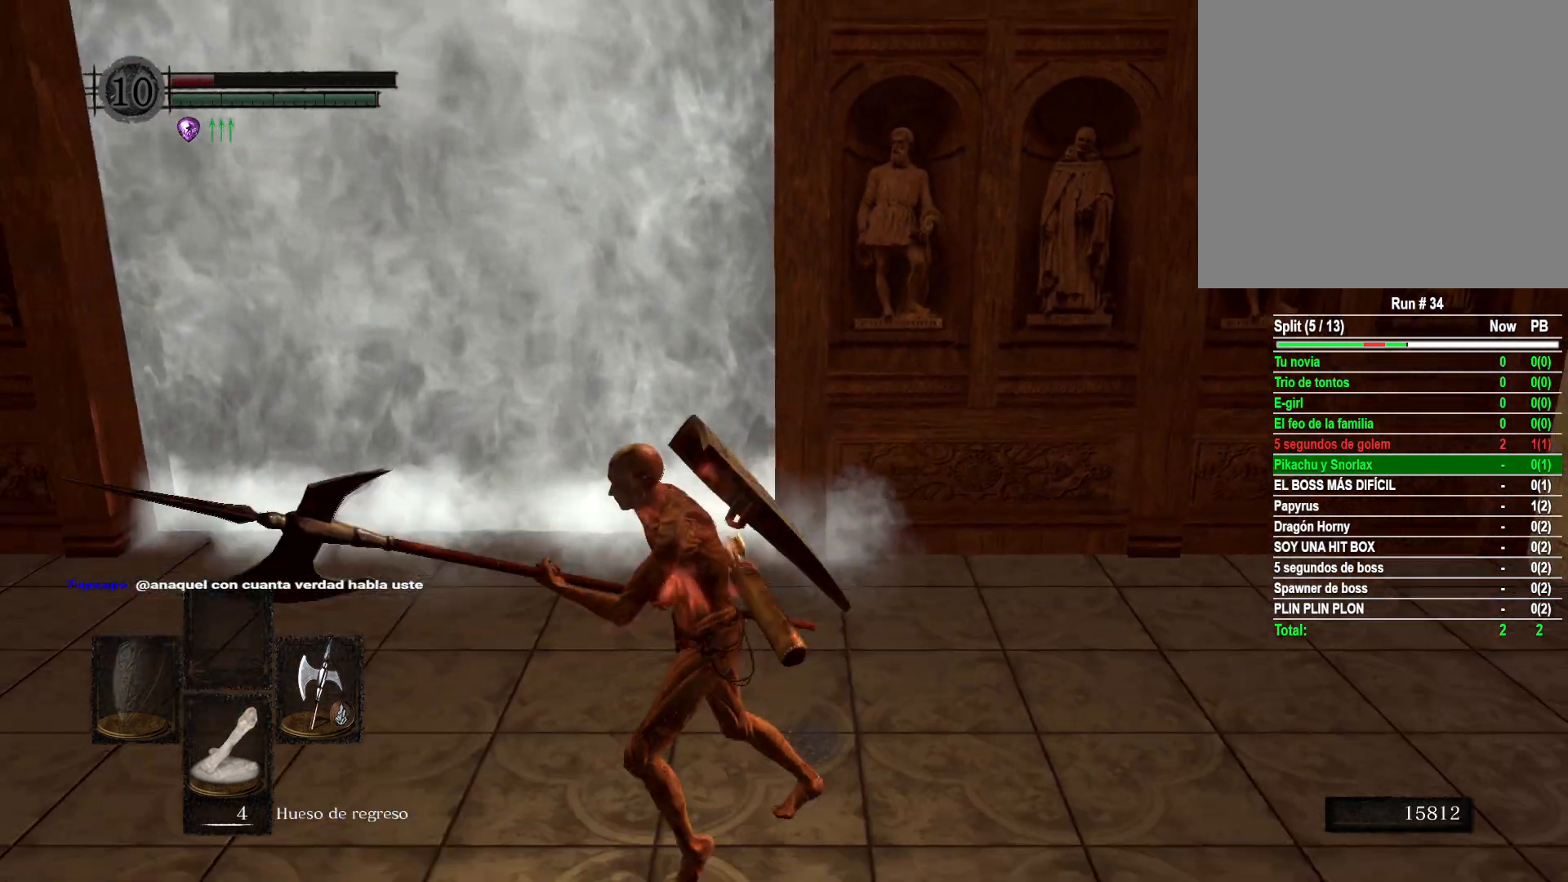
{"buttons": [], "left_stick": "up-right", "right_stick": "center", "events": [[33, "left_stick", "left"], [50, "right_stick", "center"], [183, "left_stick", "up-left"], [283, "right_stick", "up"], [350, "left_stick", "up"], [467, "left_stick", "up-right"], [467, "right_stick", "center"]]}
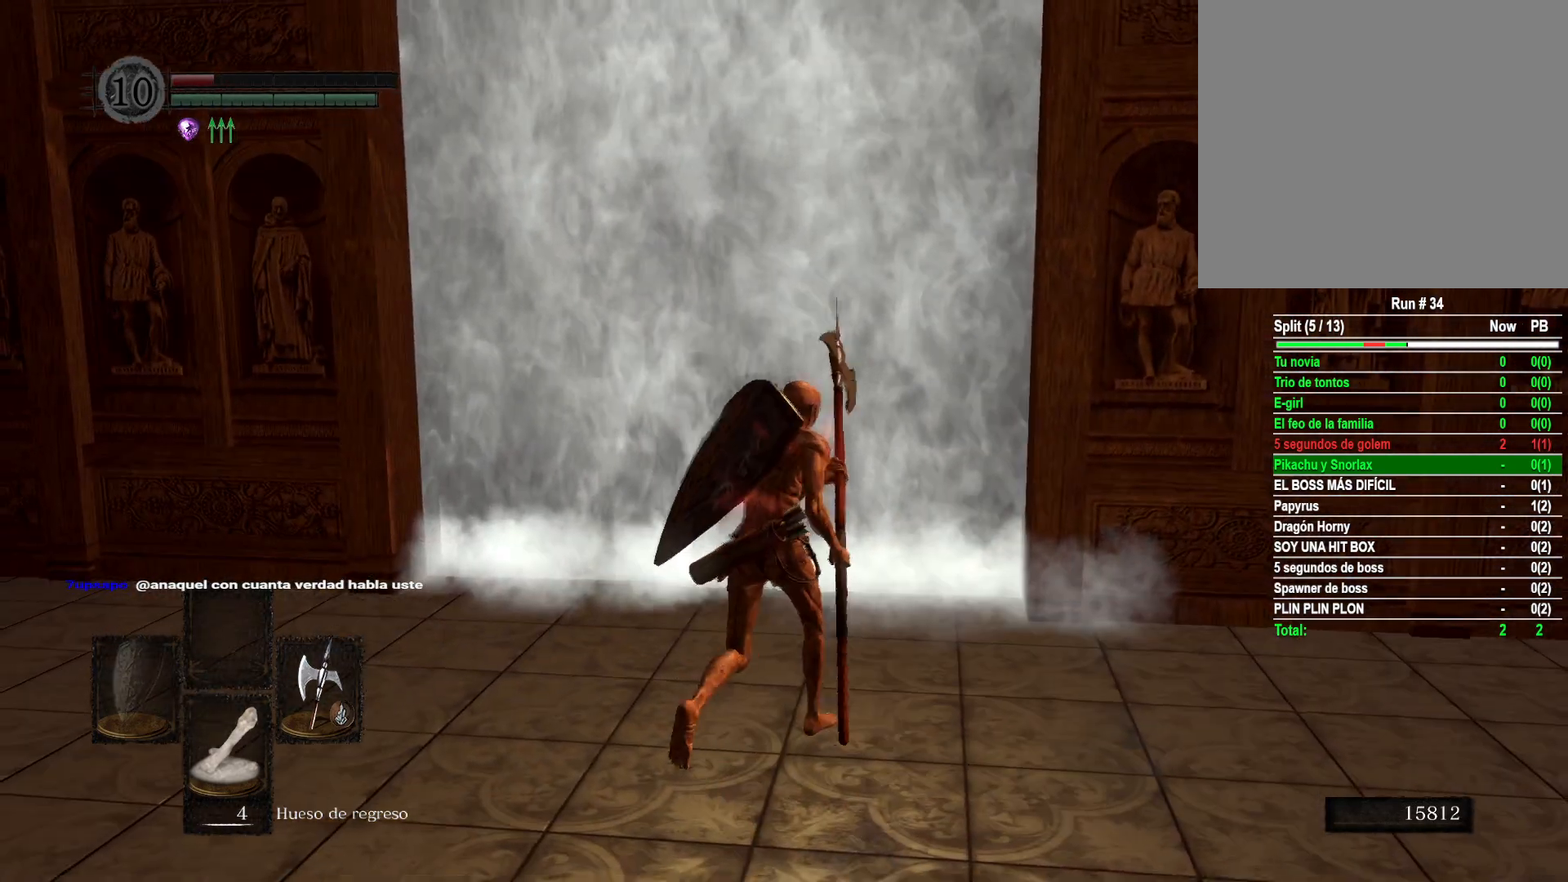
{"buttons": [], "left_stick": "up", "right_stick": "center", "events": [[383, "left_stick", "up"]]}
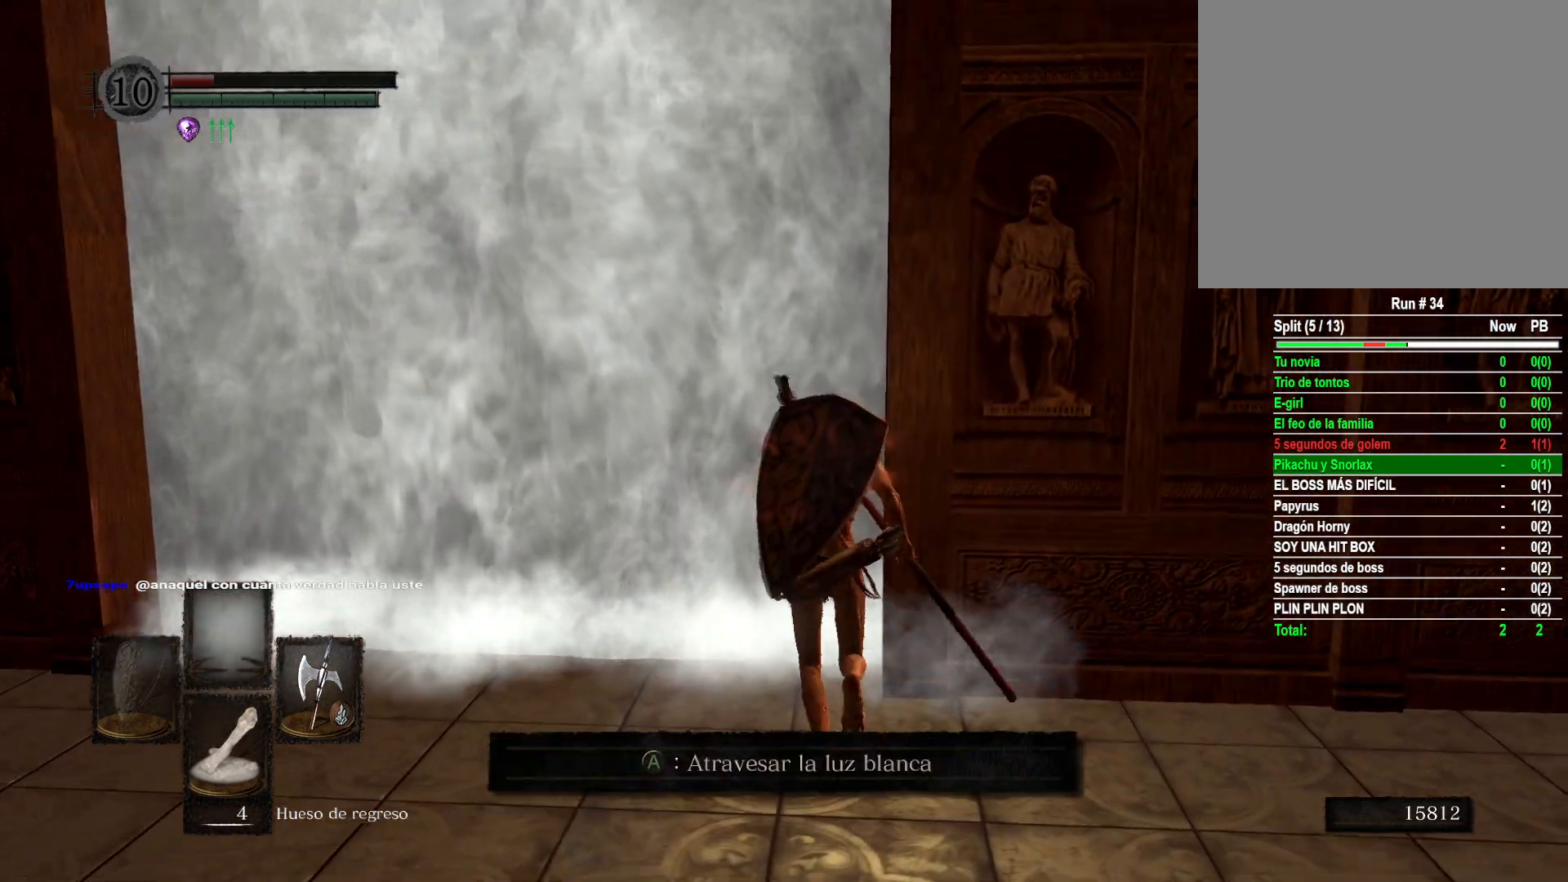
{"buttons": [], "left_stick": "up", "right_stick": "center", "events": []}
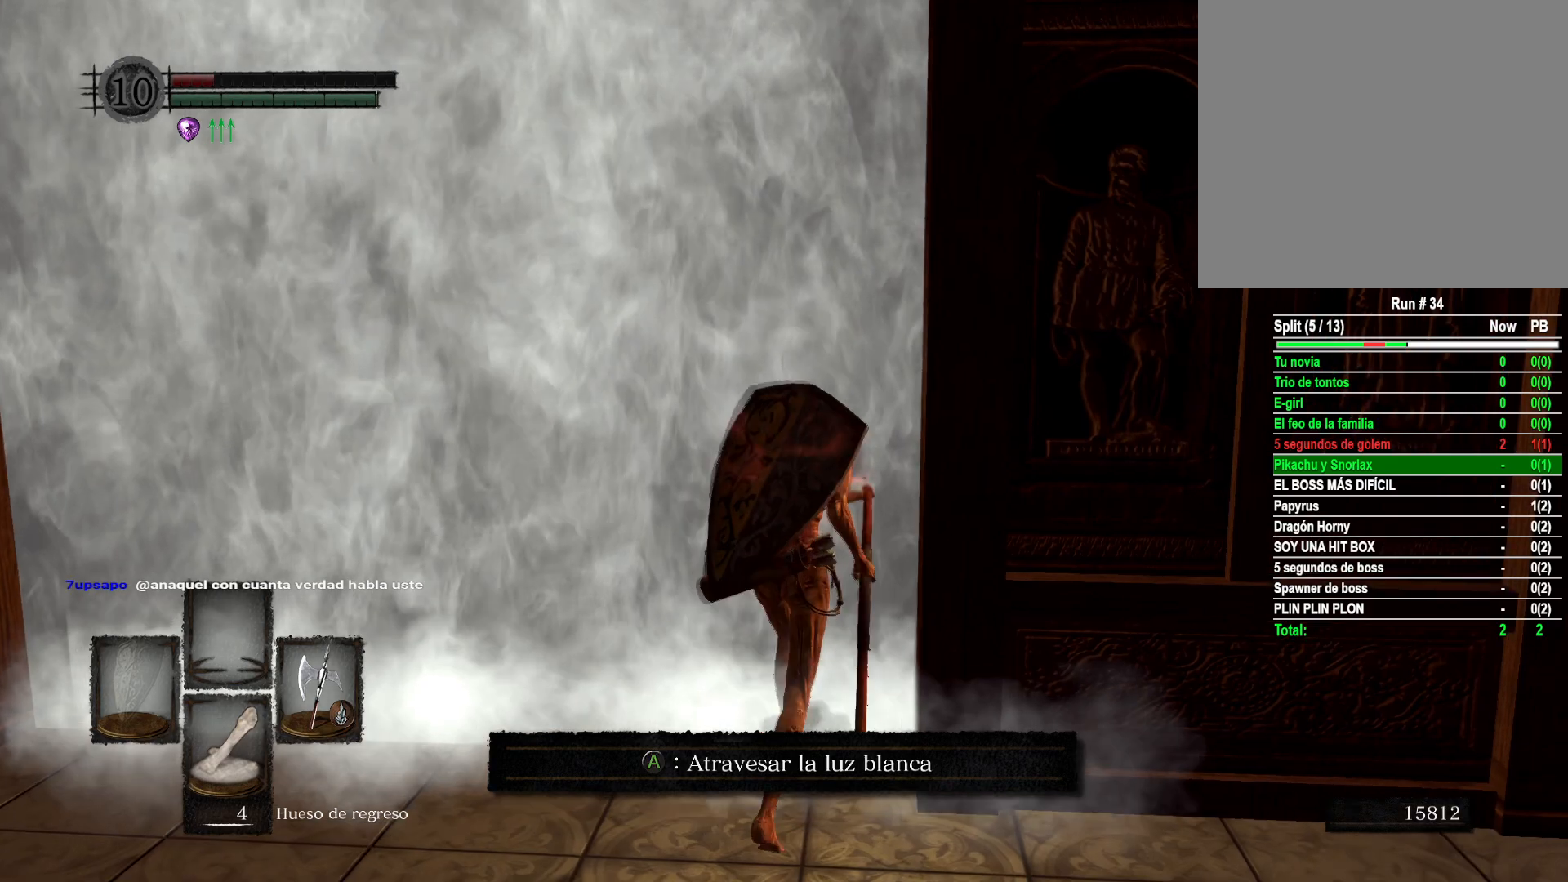
{"buttons": [], "left_stick": "up-right", "right_stick": "right", "events": [[33, "left_stick", "up-right"], [333, "right_stick", "right"]]}
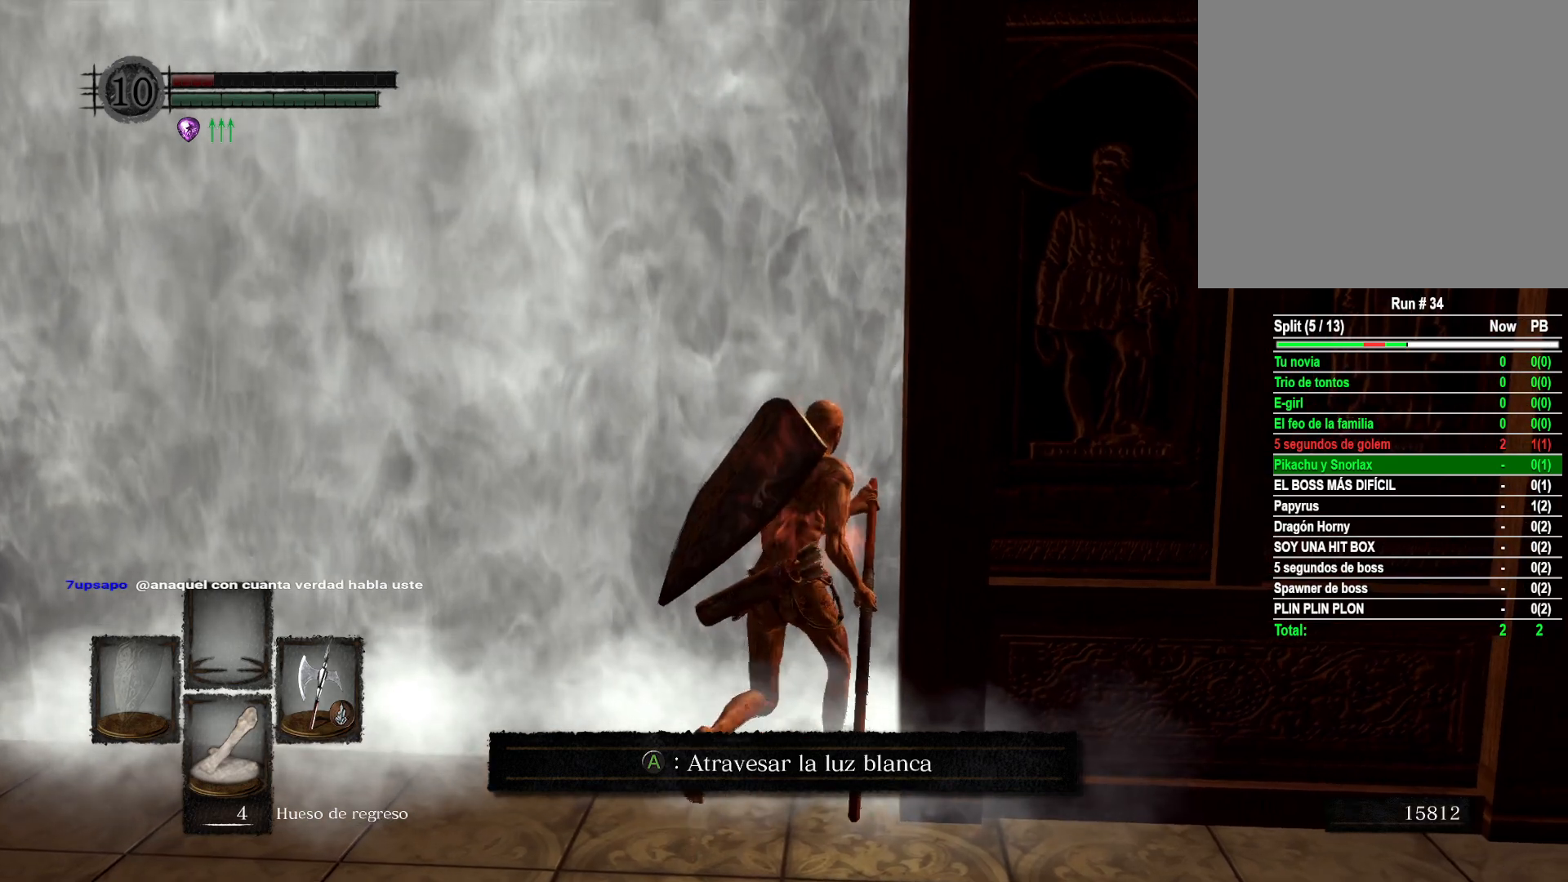
{"buttons": [], "left_stick": "up-right", "right_stick": "center", "events": [[33, "right_stick", "center"]]}
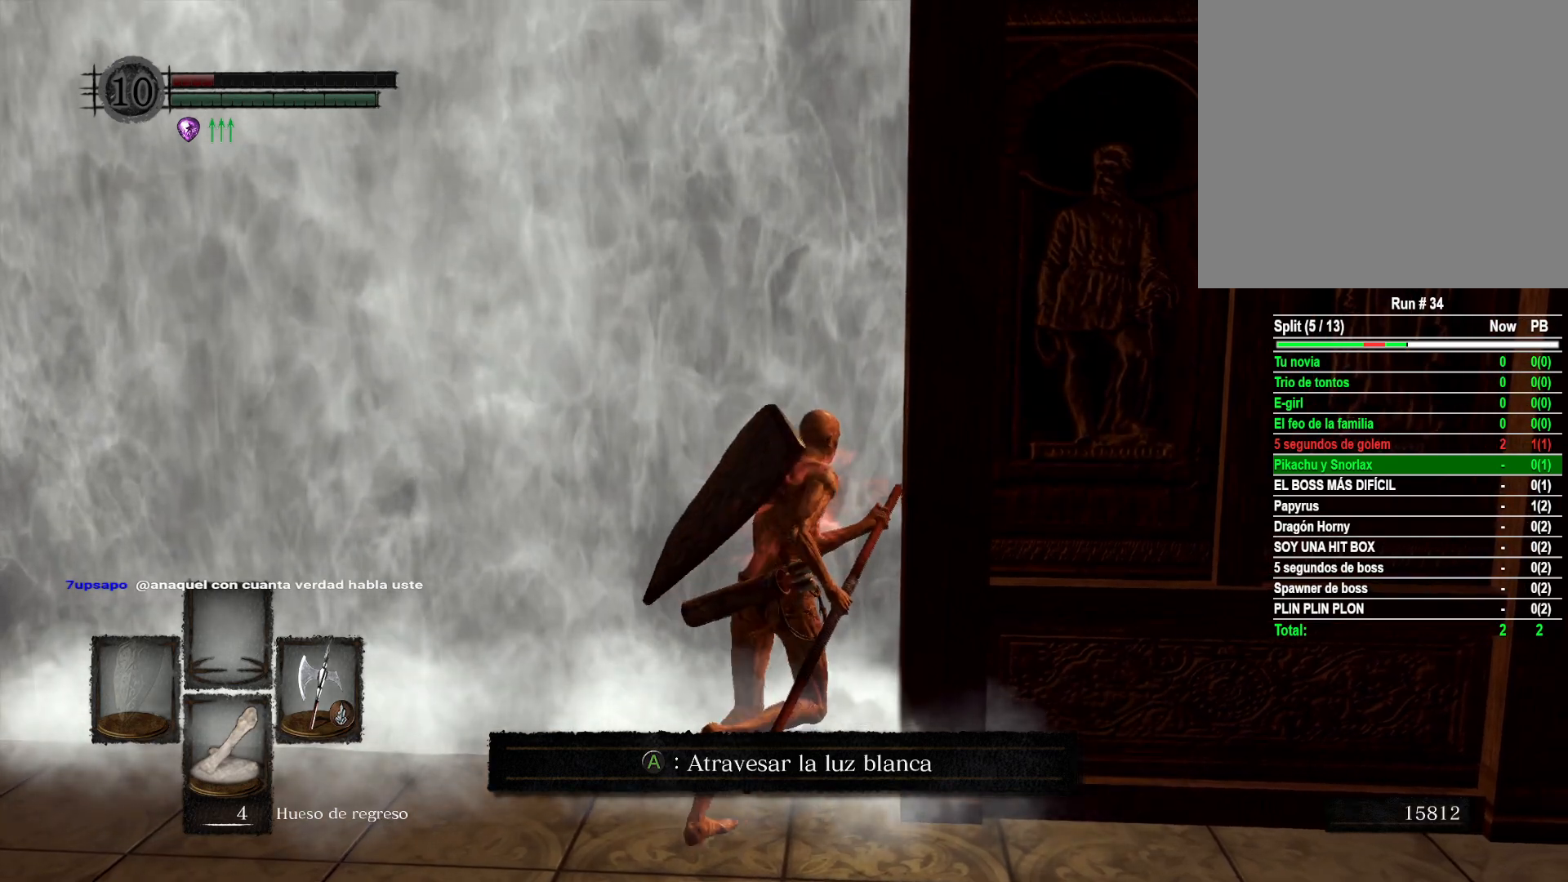
{"buttons": [], "left_stick": "up-right", "right_stick": "center", "events": [[83, "right_stick", "right"], [250, "right_stick", "center"]]}
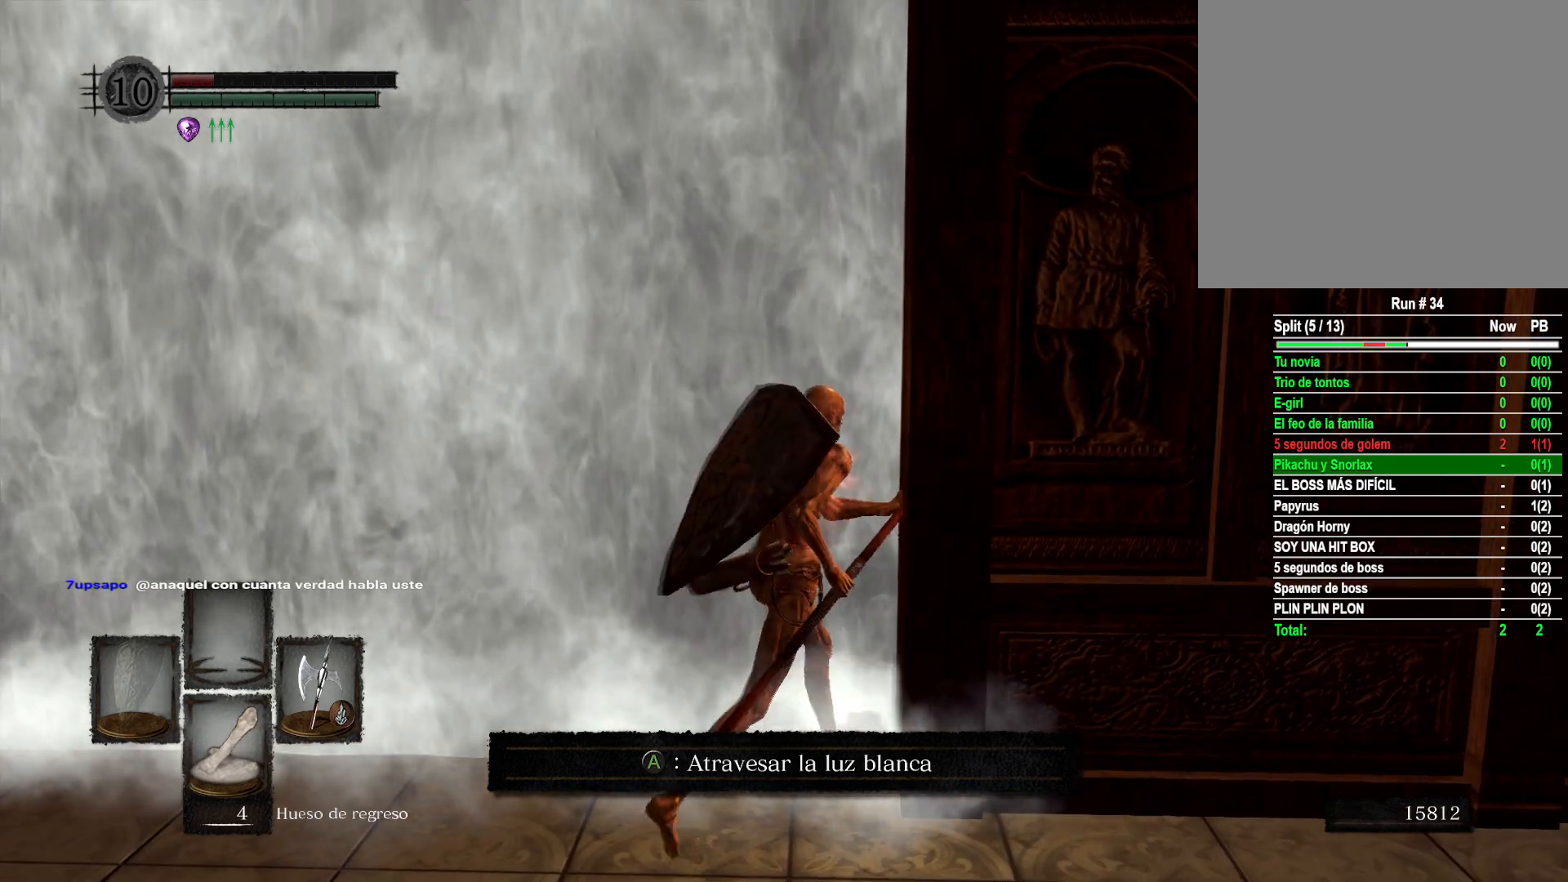
{"buttons": [], "left_stick": "up-right", "right_stick": "center", "events": []}
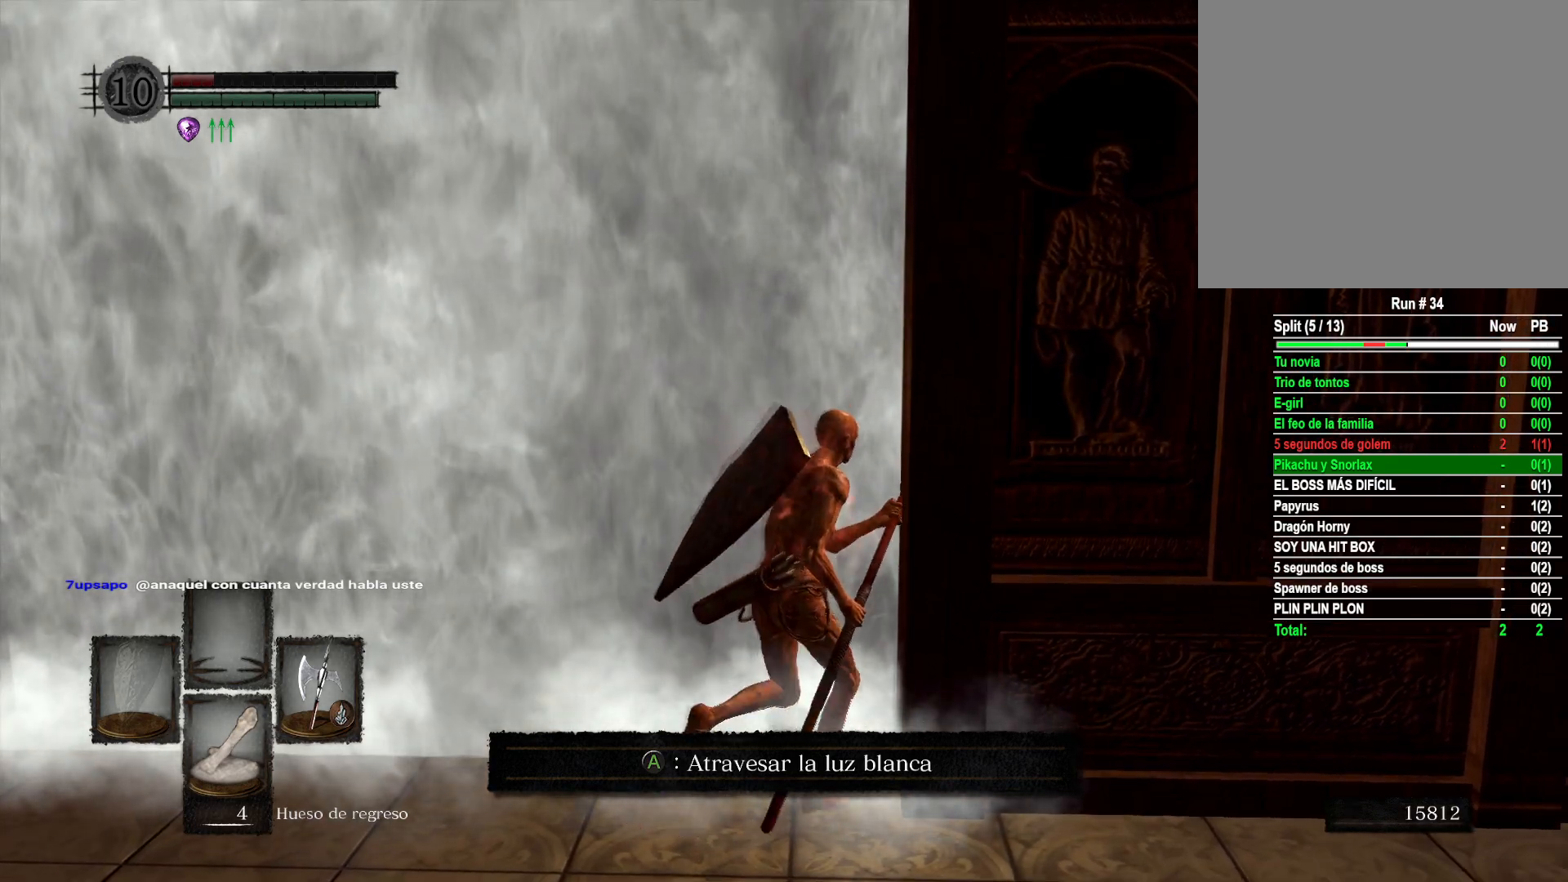
{"buttons": [], "left_stick": "up-right", "right_stick": "center", "events": []}
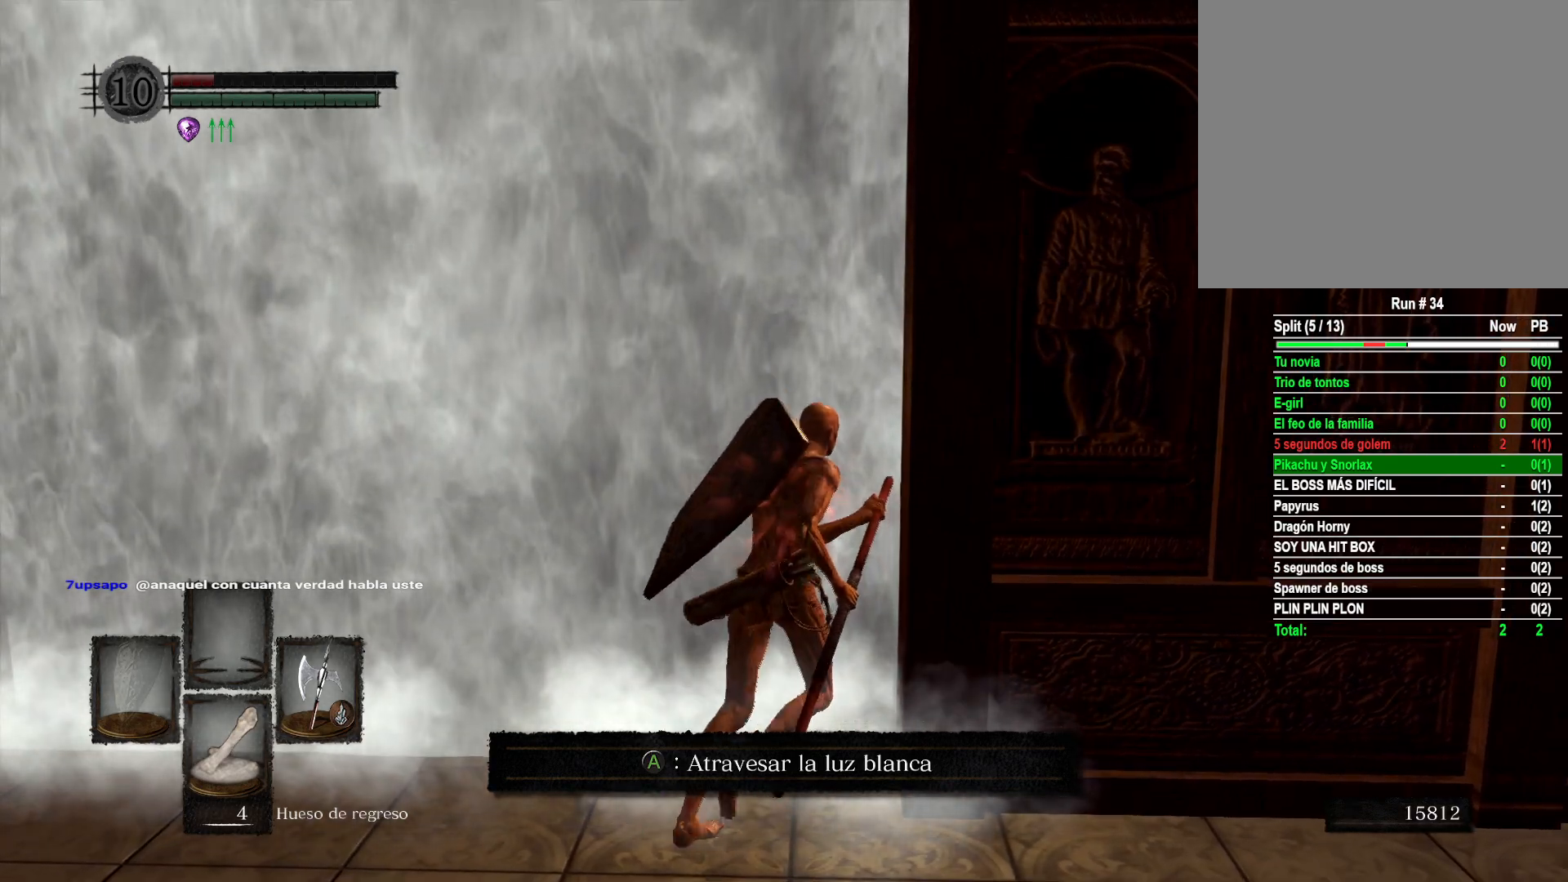
{"buttons": ["B"], "left_stick": "up-right", "right_stick": "center", "events": [[283, "B", "down"]]}
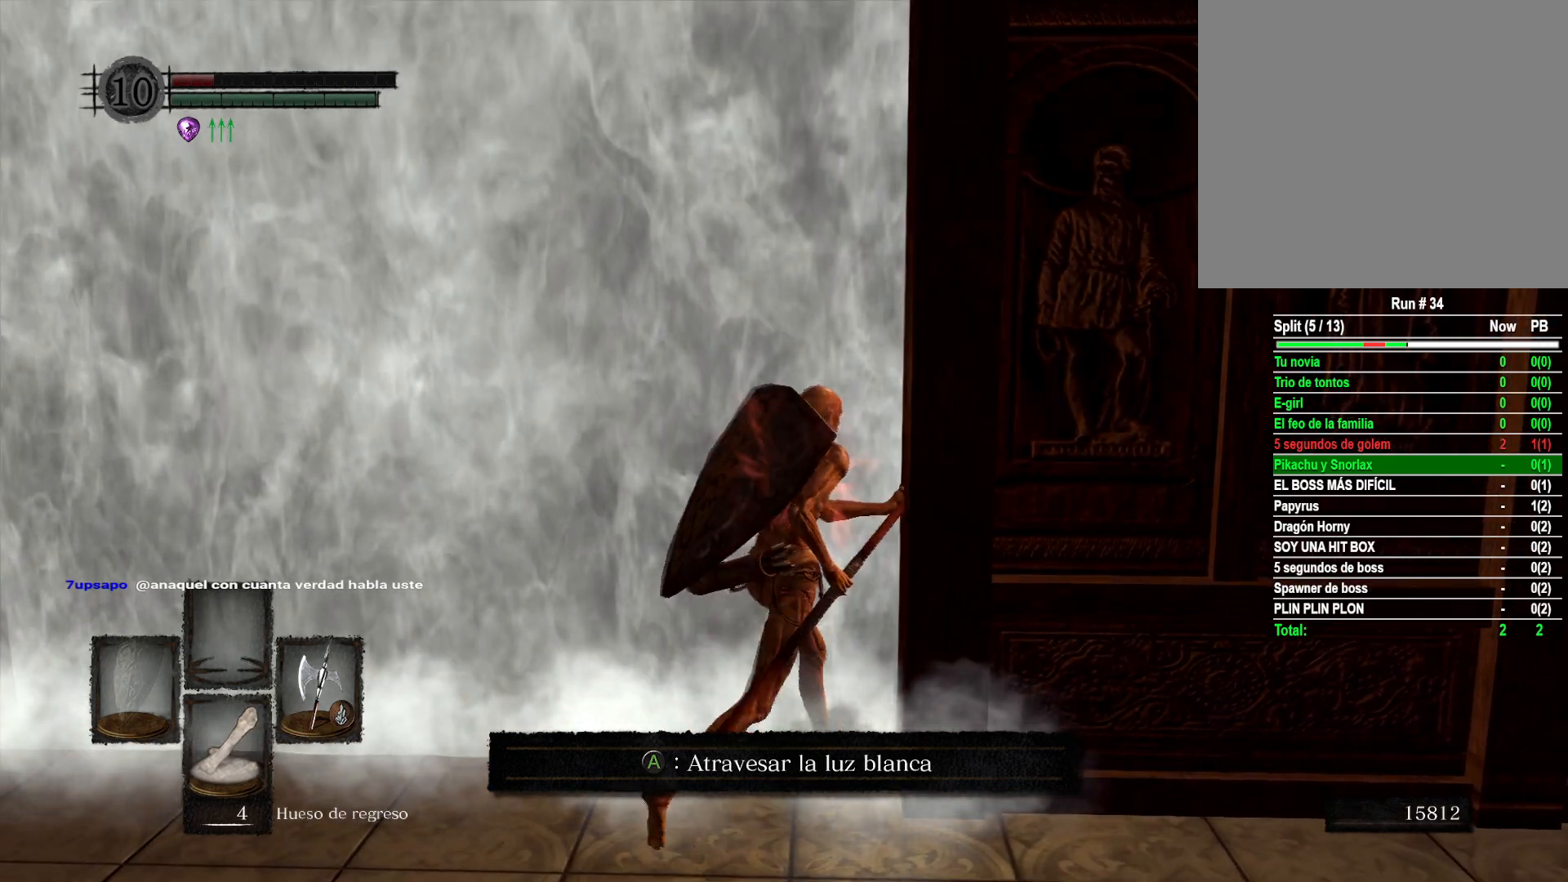
{"buttons": ["B"], "left_stick": "up-right", "right_stick": "center", "events": []}
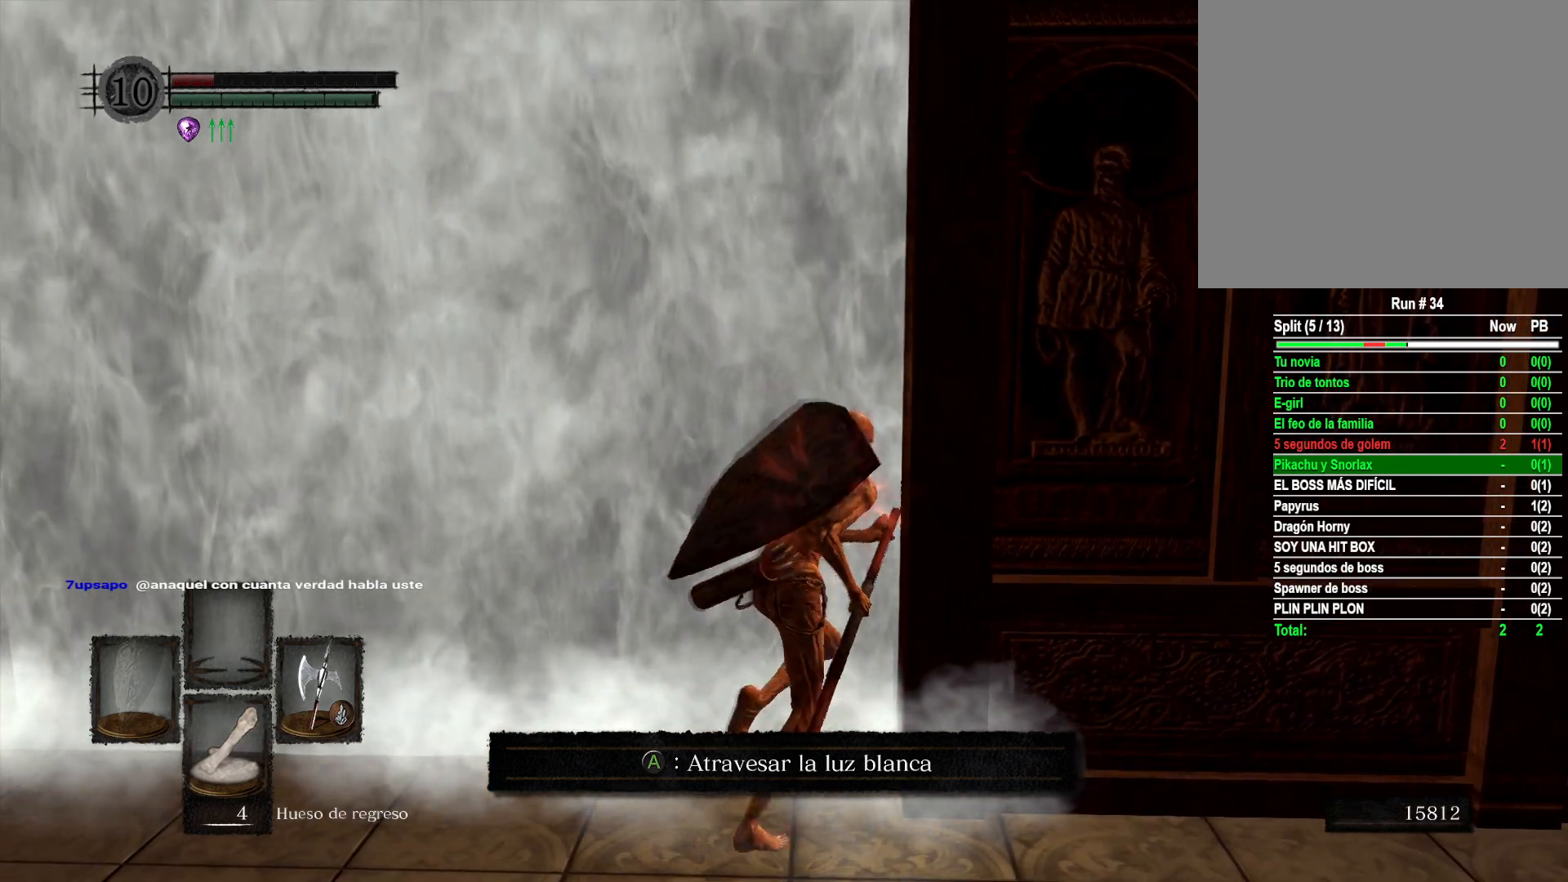
{"buttons": ["B"], "left_stick": "up-right", "right_stick": "center", "events": []}
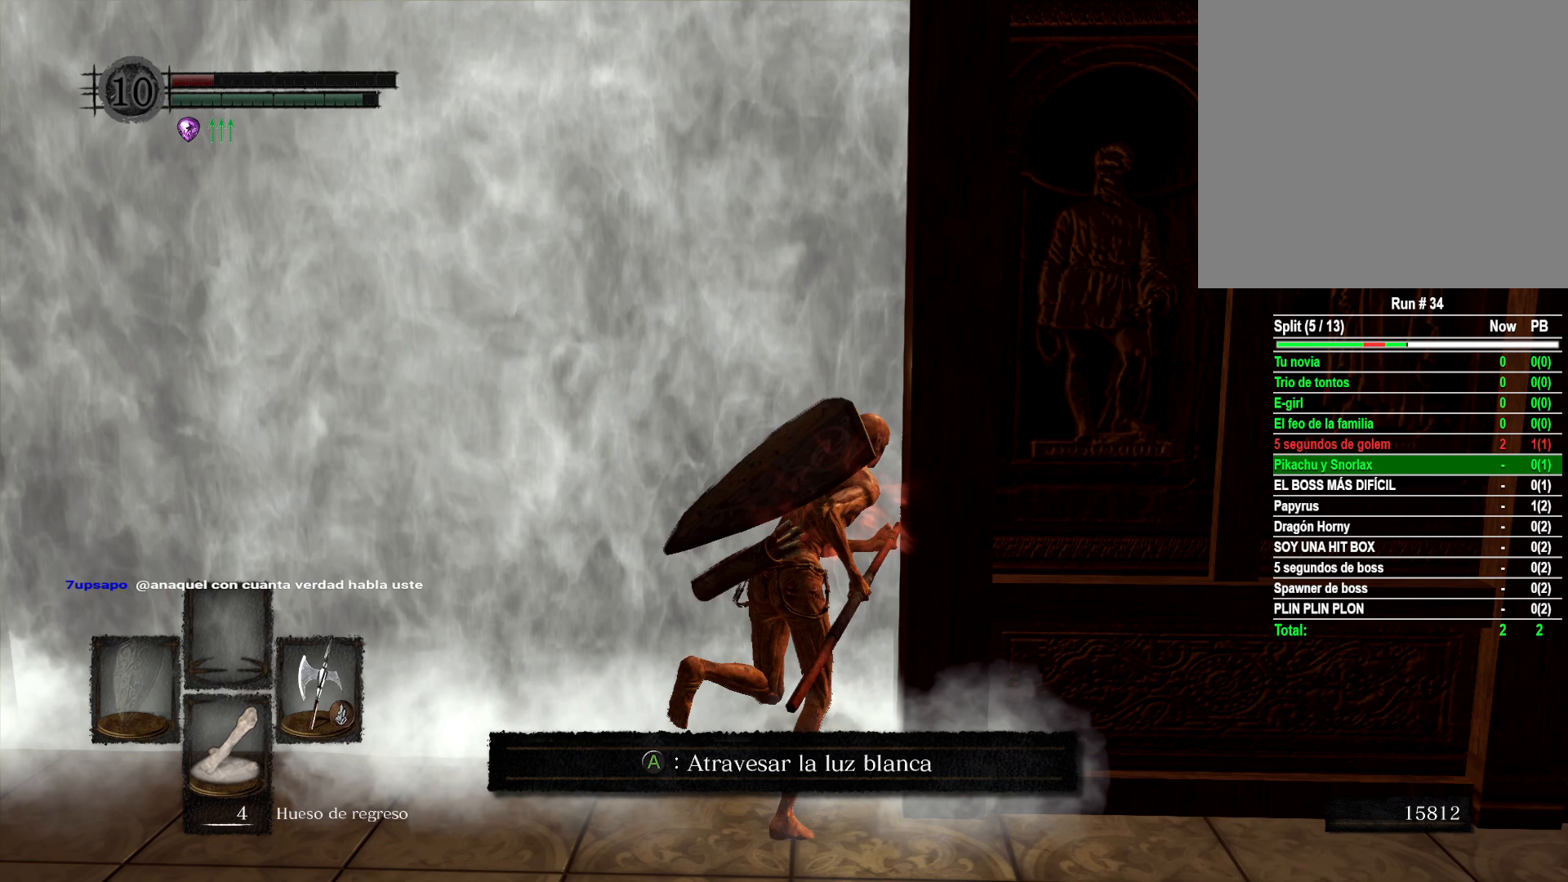
{"buttons": ["B"], "left_stick": "up-right", "right_stick": "center", "events": []}
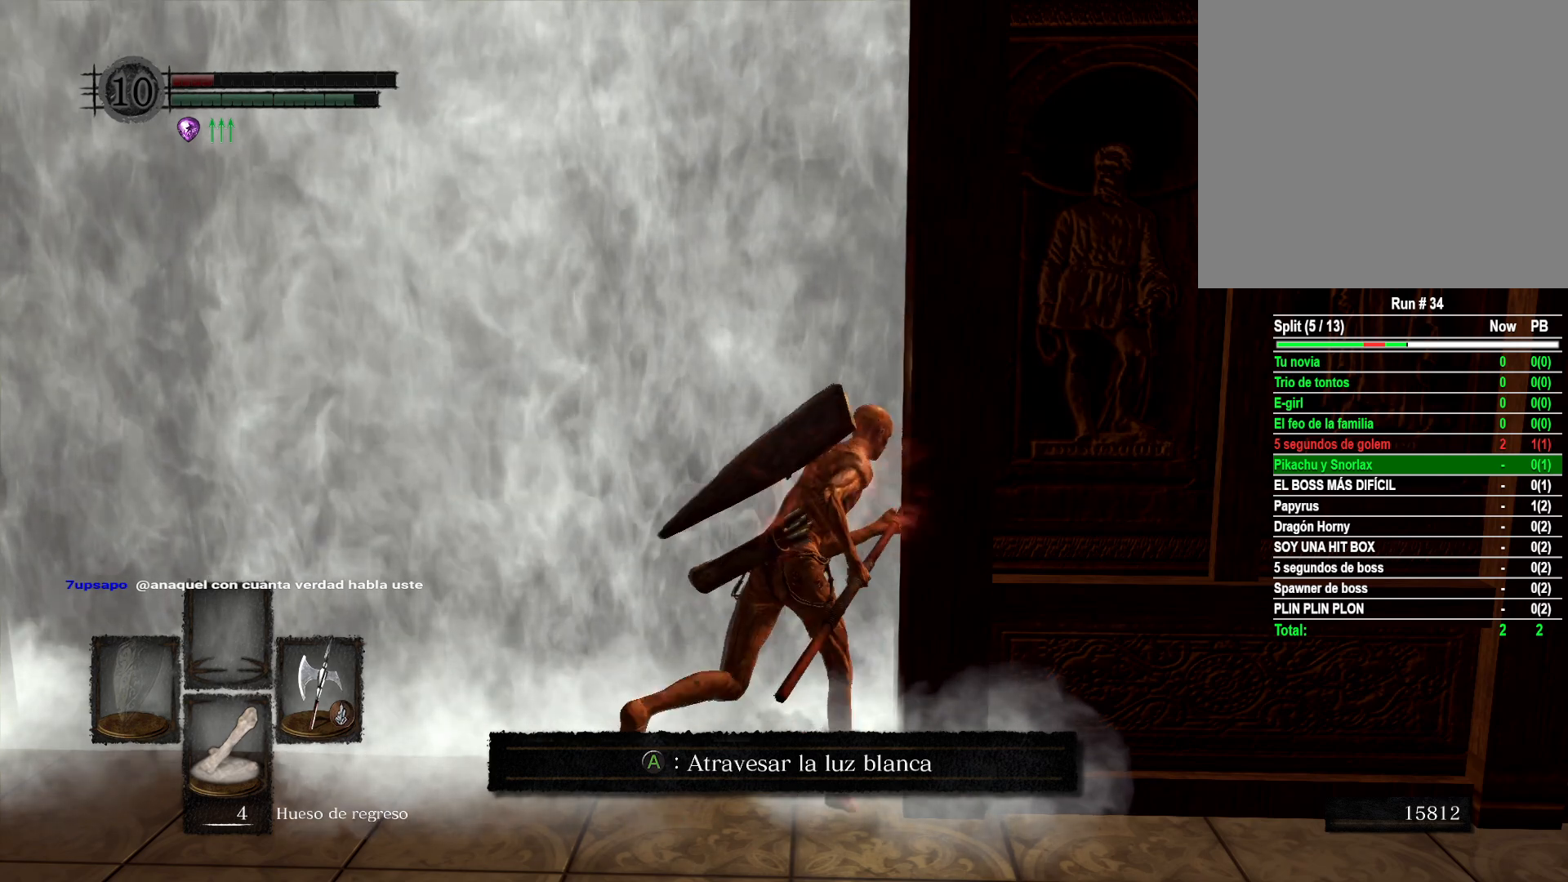
{"buttons": ["B"], "left_stick": "up-right", "right_stick": "center", "events": []}
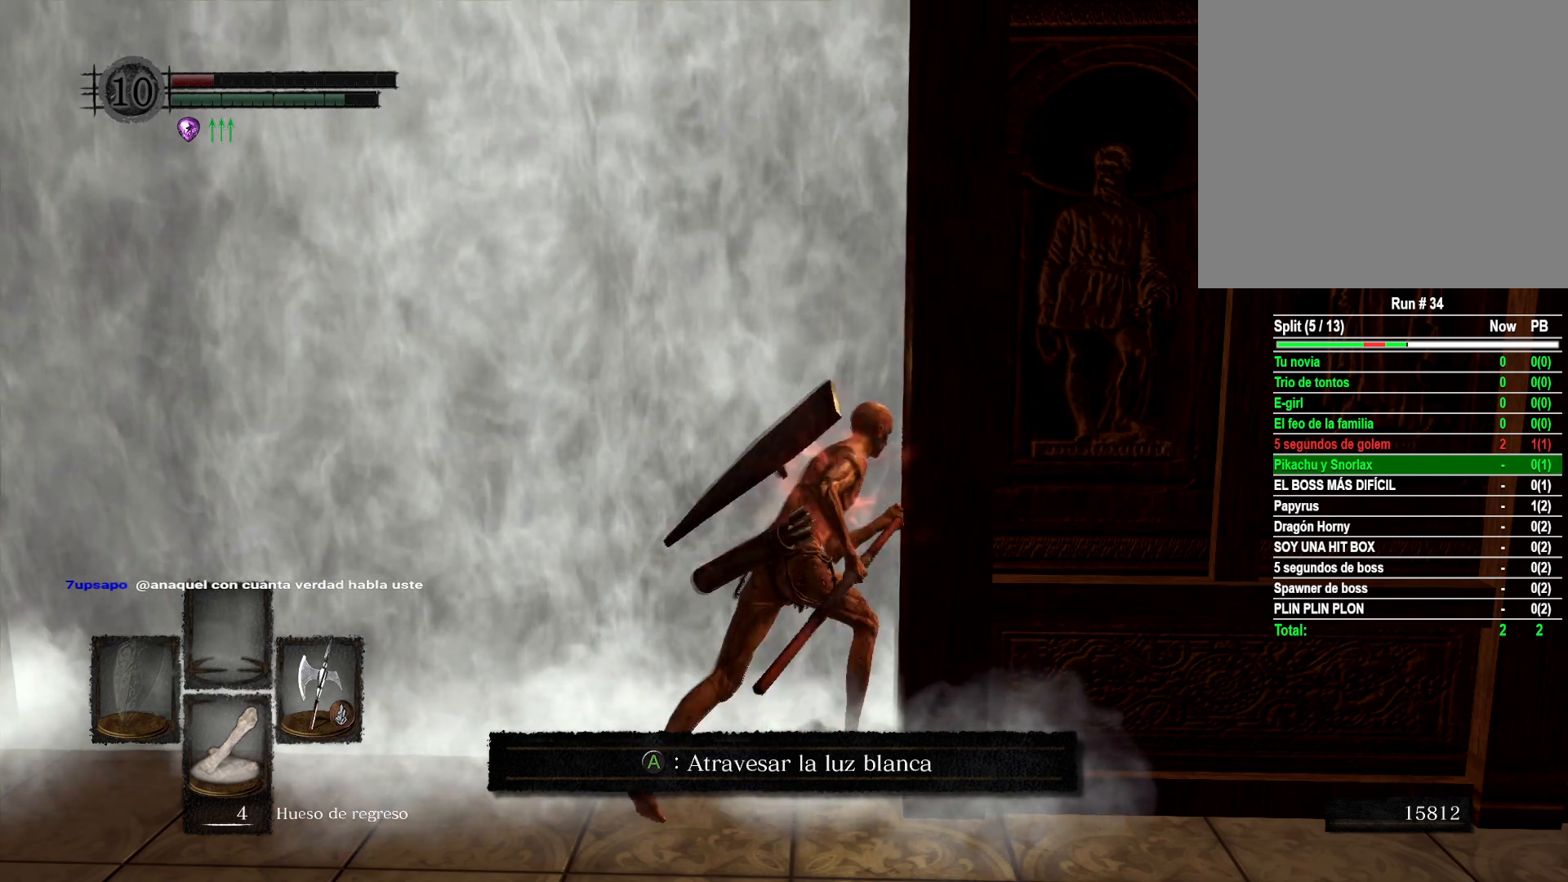
{"buttons": ["B"], "left_stick": "up-right", "right_stick": "center", "events": []}
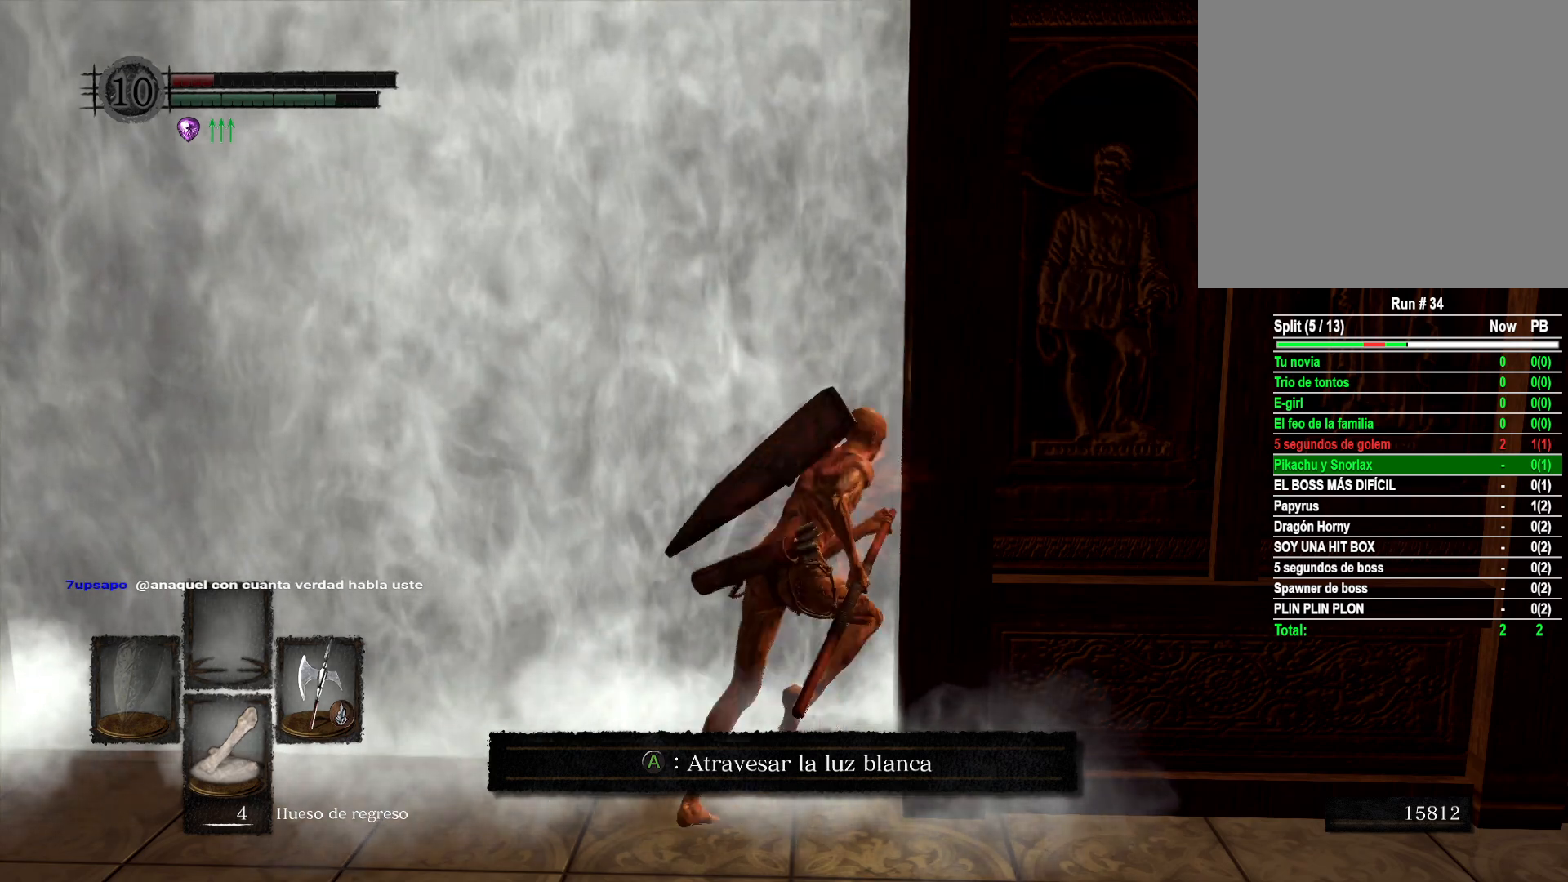
{"buttons": ["B"], "left_stick": "up-right", "right_stick": "center", "events": []}
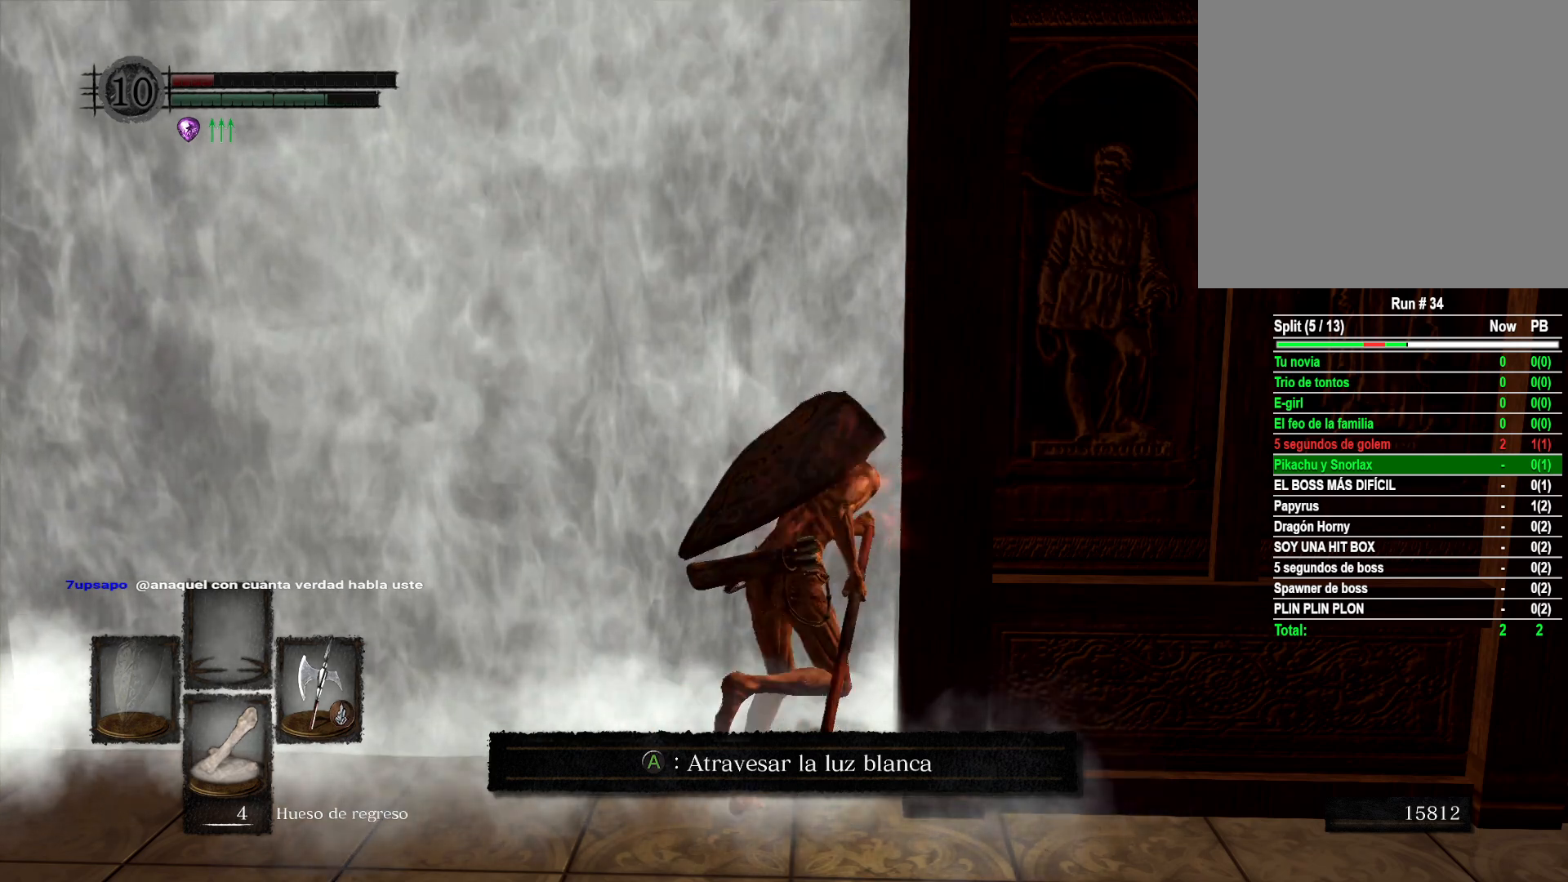
{"buttons": ["B"], "left_stick": "up-right", "right_stick": "center", "events": []}
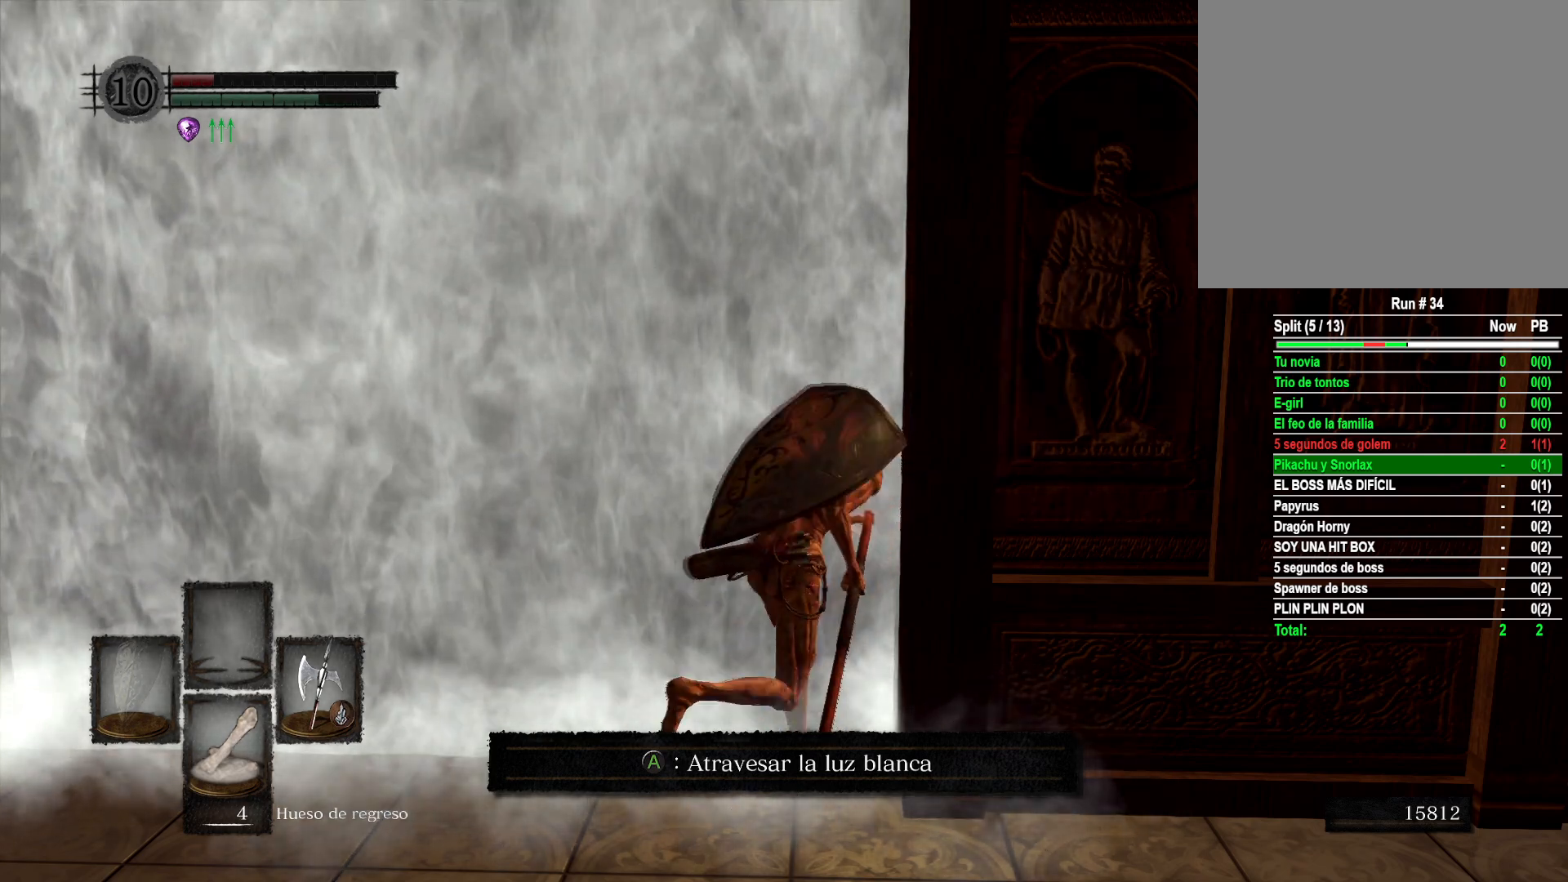
{"buttons": ["B"], "left_stick": "up-right", "right_stick": "center", "events": []}